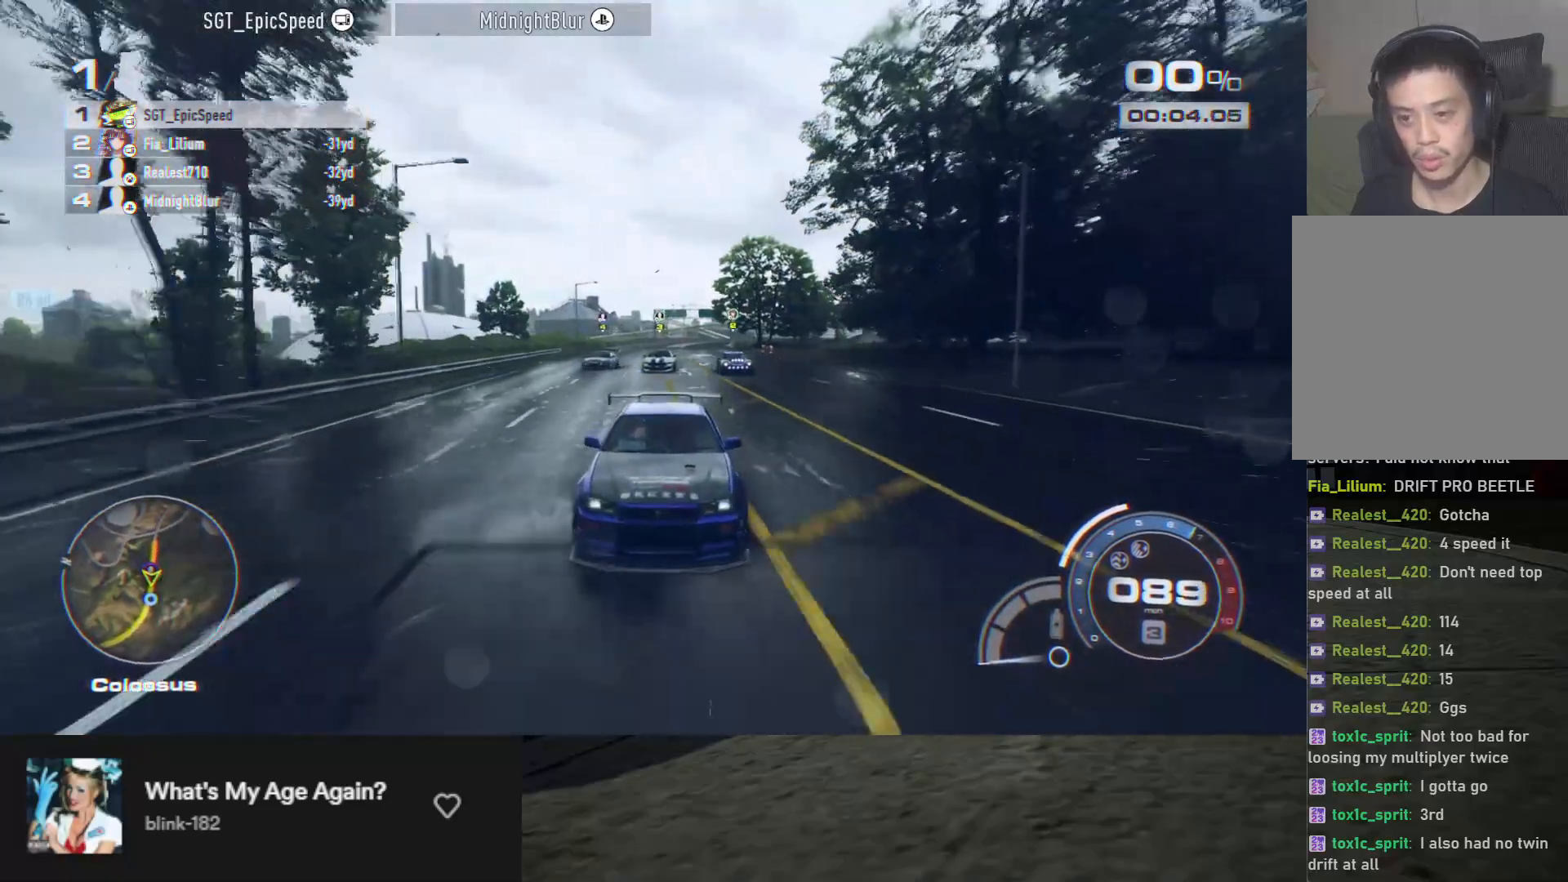
Gameplay with a controller (Xbox layout); each line is a JSON object with the inputs held at the frame after it. "events" lists button and stick changes between this image and that frame as [ms after this image, input, new state], when the widget could be followed in between.
{"buttons": ["R2"], "left_stick": "center", "right_stick": "center", "events": [[50, "right_stick", "center"], [233, "A", "up"]]}
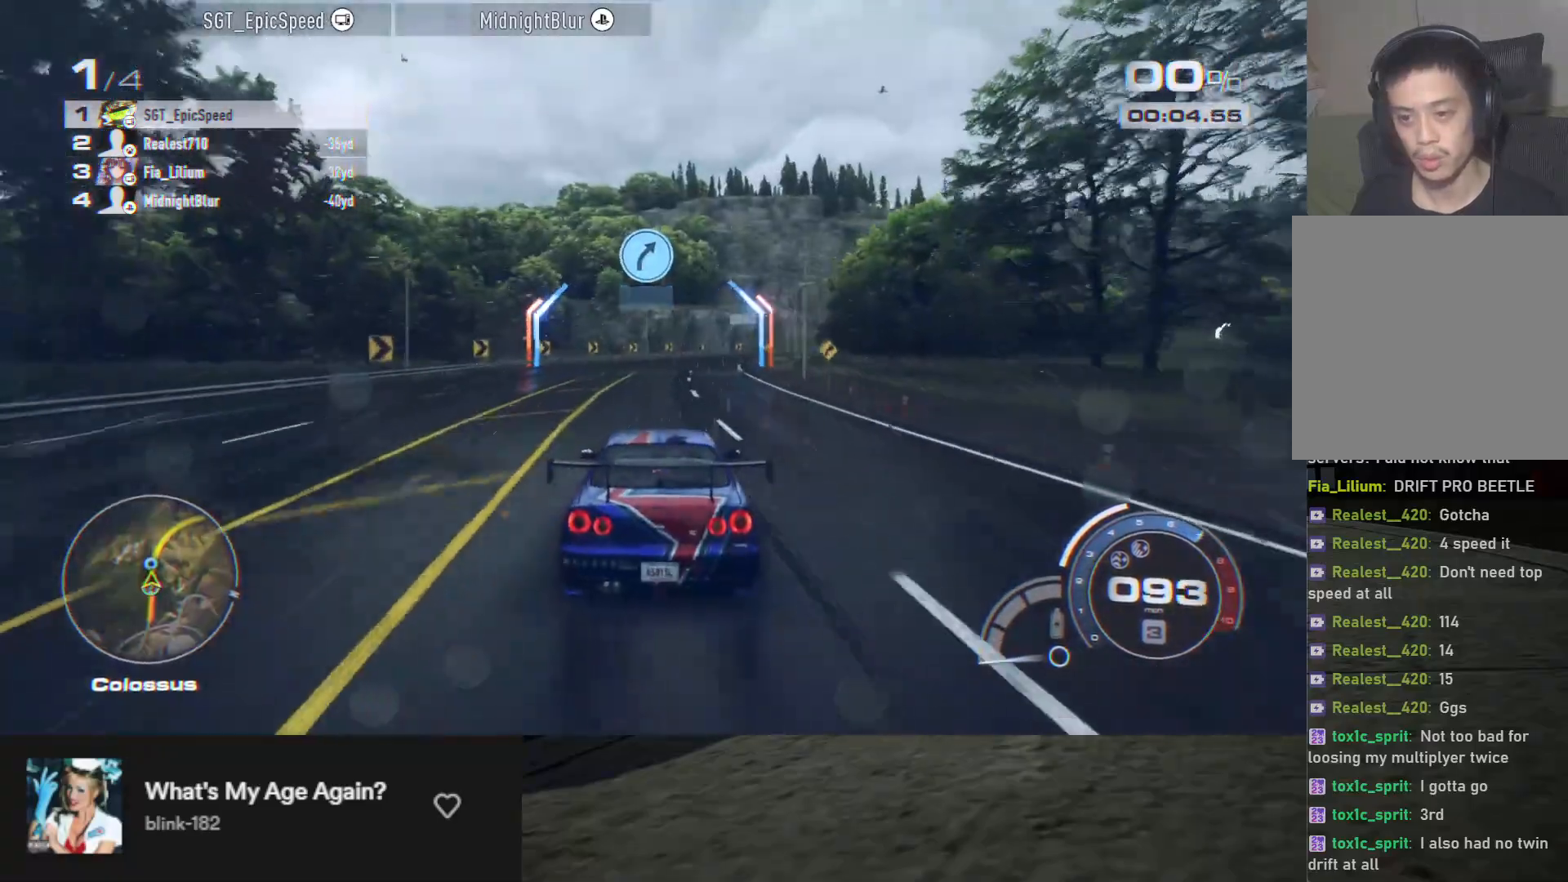
{"buttons": ["R2"], "left_stick": "center", "right_stick": "center", "events": [[283, "left_stick", "right"], [383, "left_stick", "center"]]}
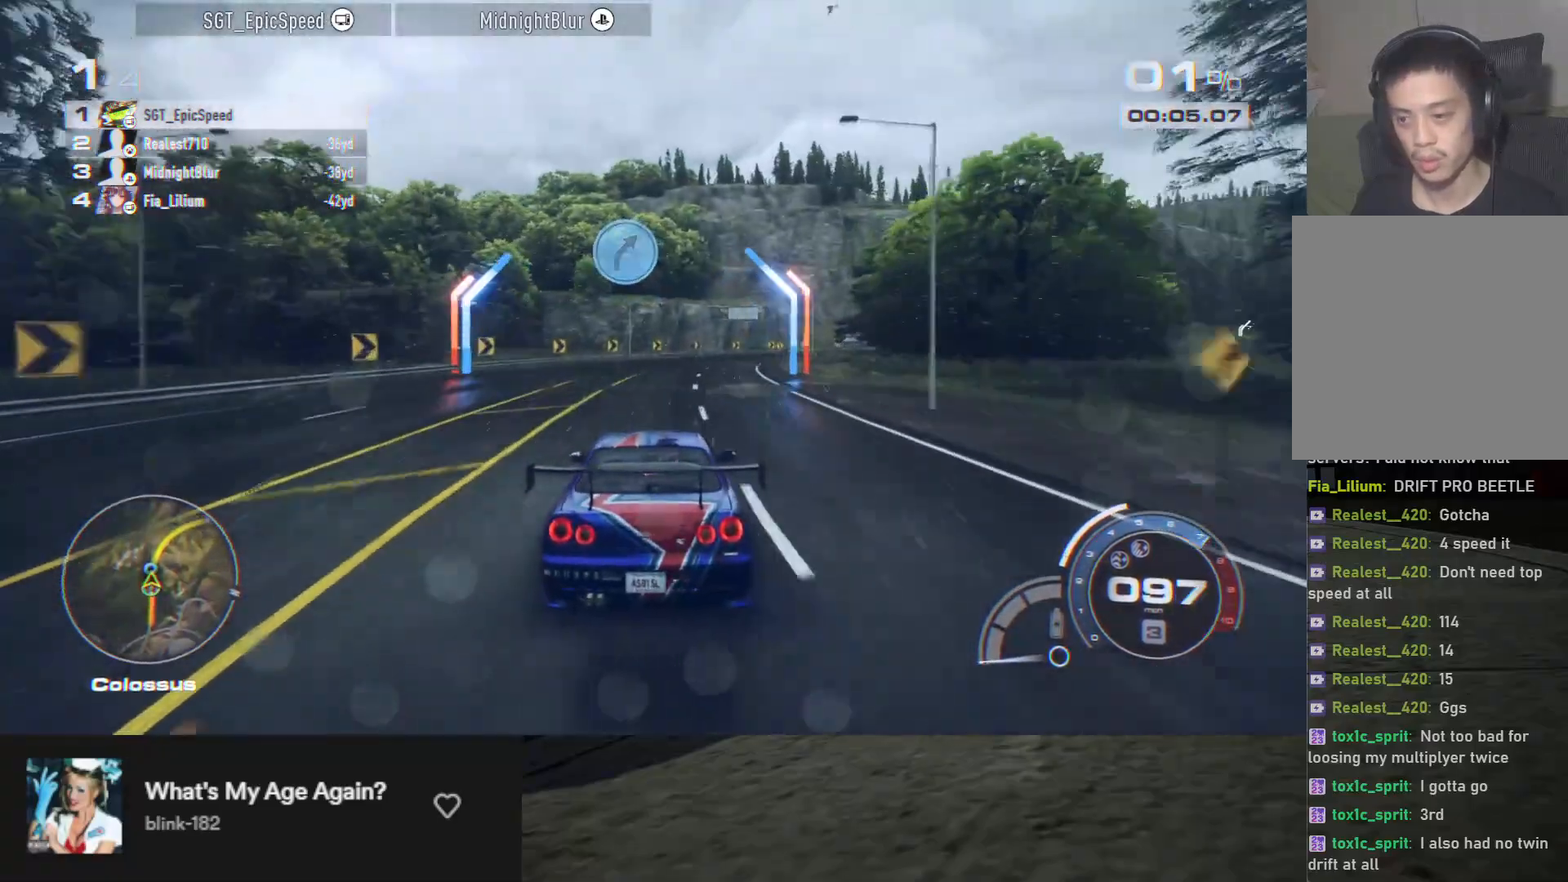
{"buttons": ["R2"], "left_stick": "center", "right_stick": "center", "events": [[50, "left_stick", "right"], [200, "left_stick", "center"], [367, "left_stick", "right"], [467, "left_stick", "center"]]}
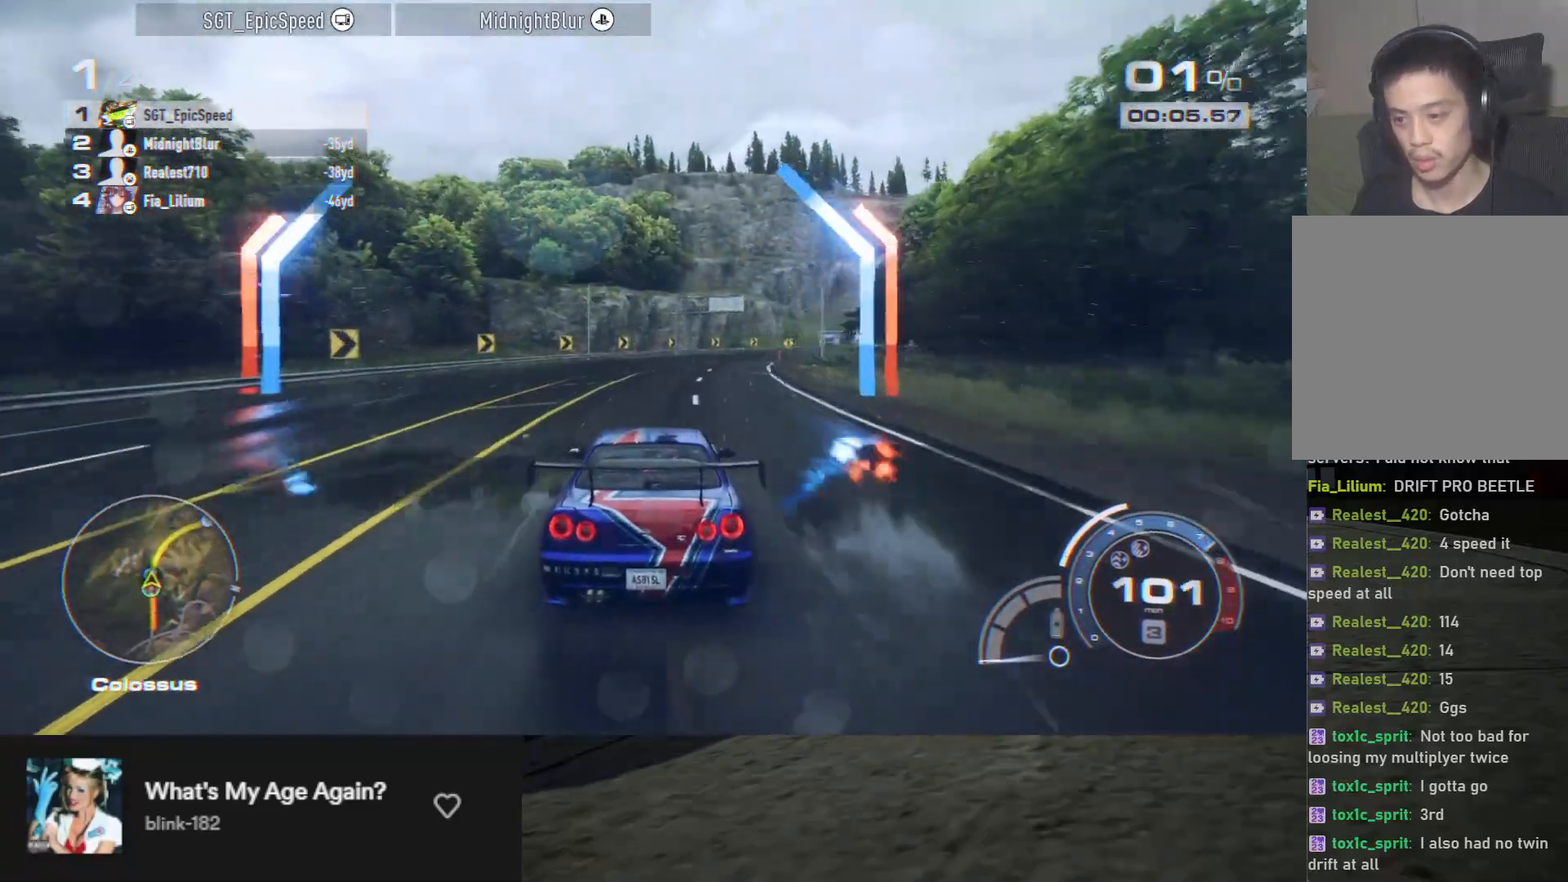
{"buttons": ["R2"], "left_stick": "center", "right_stick": "center", "events": [[350, "left_stick", "left"], [467, "left_stick", "center"]]}
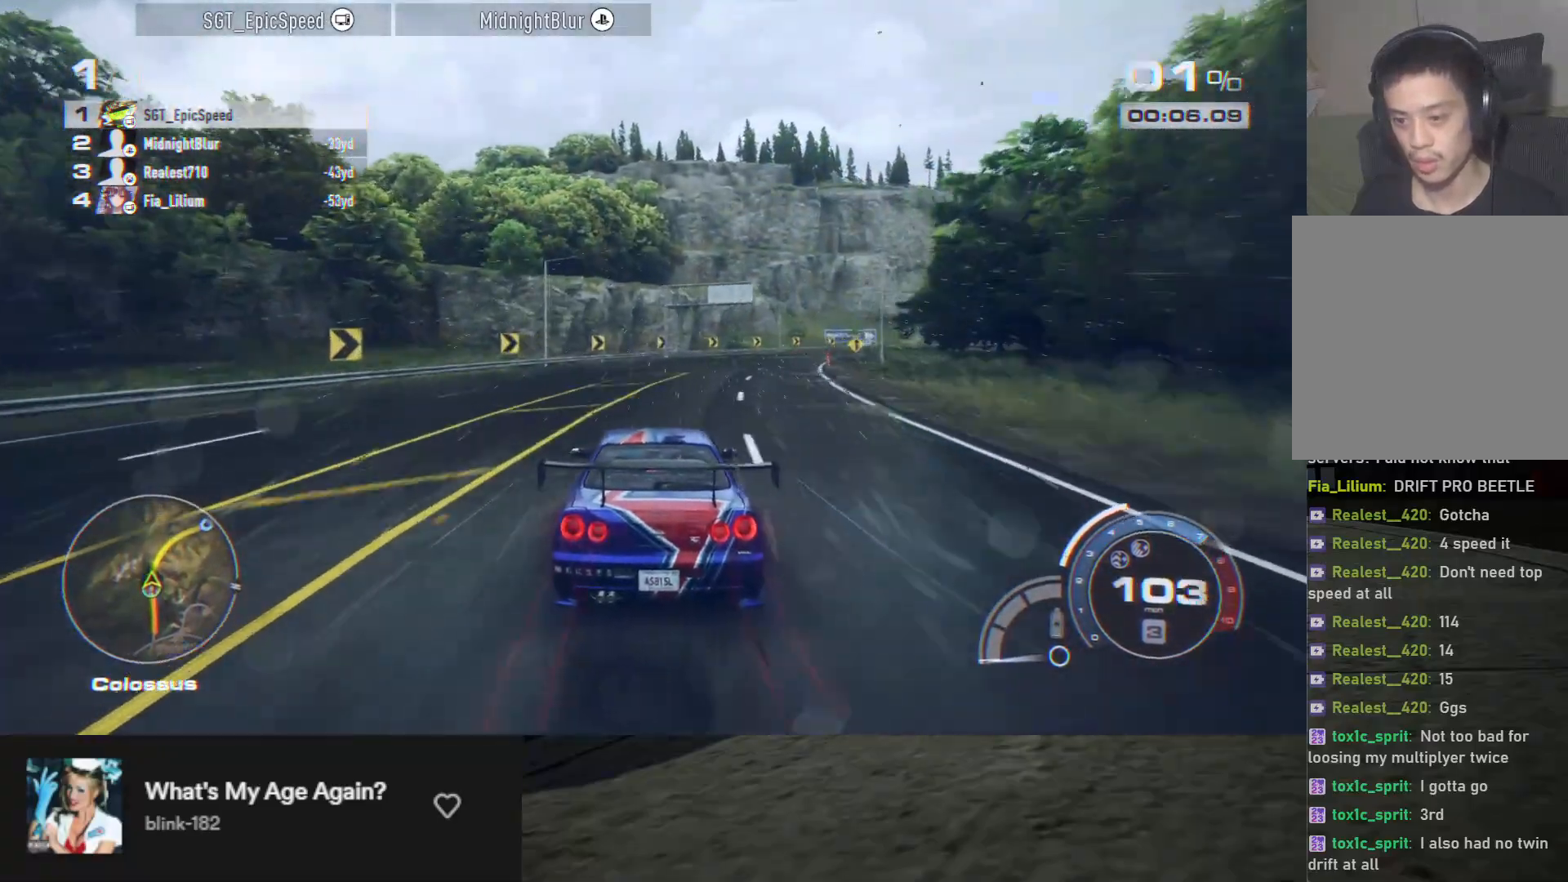
{"buttons": ["R2"], "left_stick": "right", "right_stick": "center", "events": [[500, "left_stick", "right"]]}
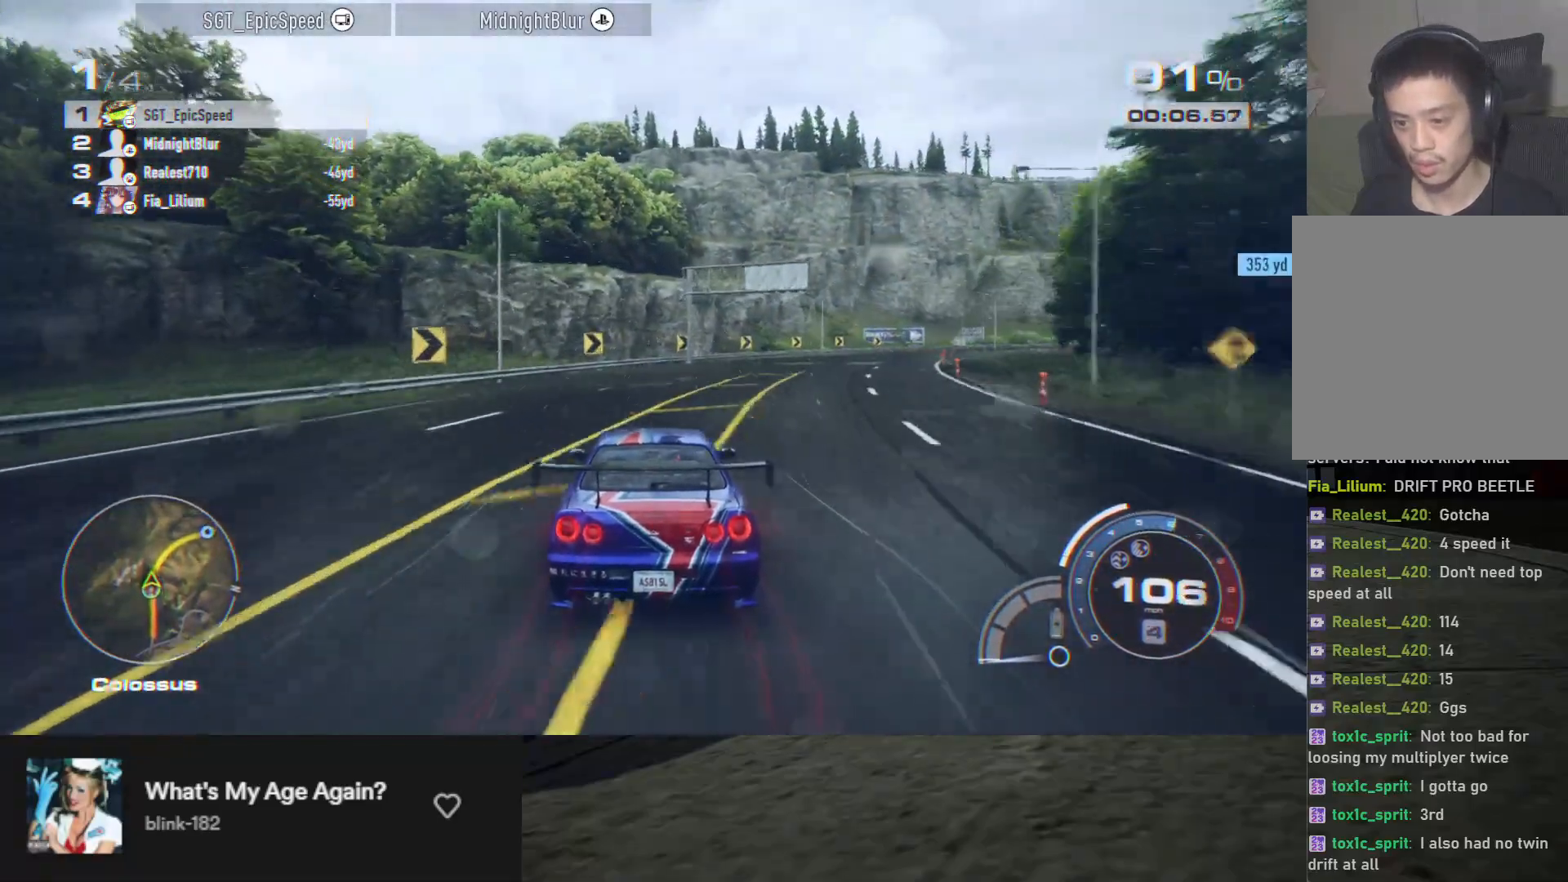
{"buttons": ["R2"], "left_stick": "center", "right_stick": "center", "events": [[117, "R2", "up"], [217, "R2", "down"], [250, "left_stick", "center"], [350, "left_stick", "right"], [483, "left_stick", "center"]]}
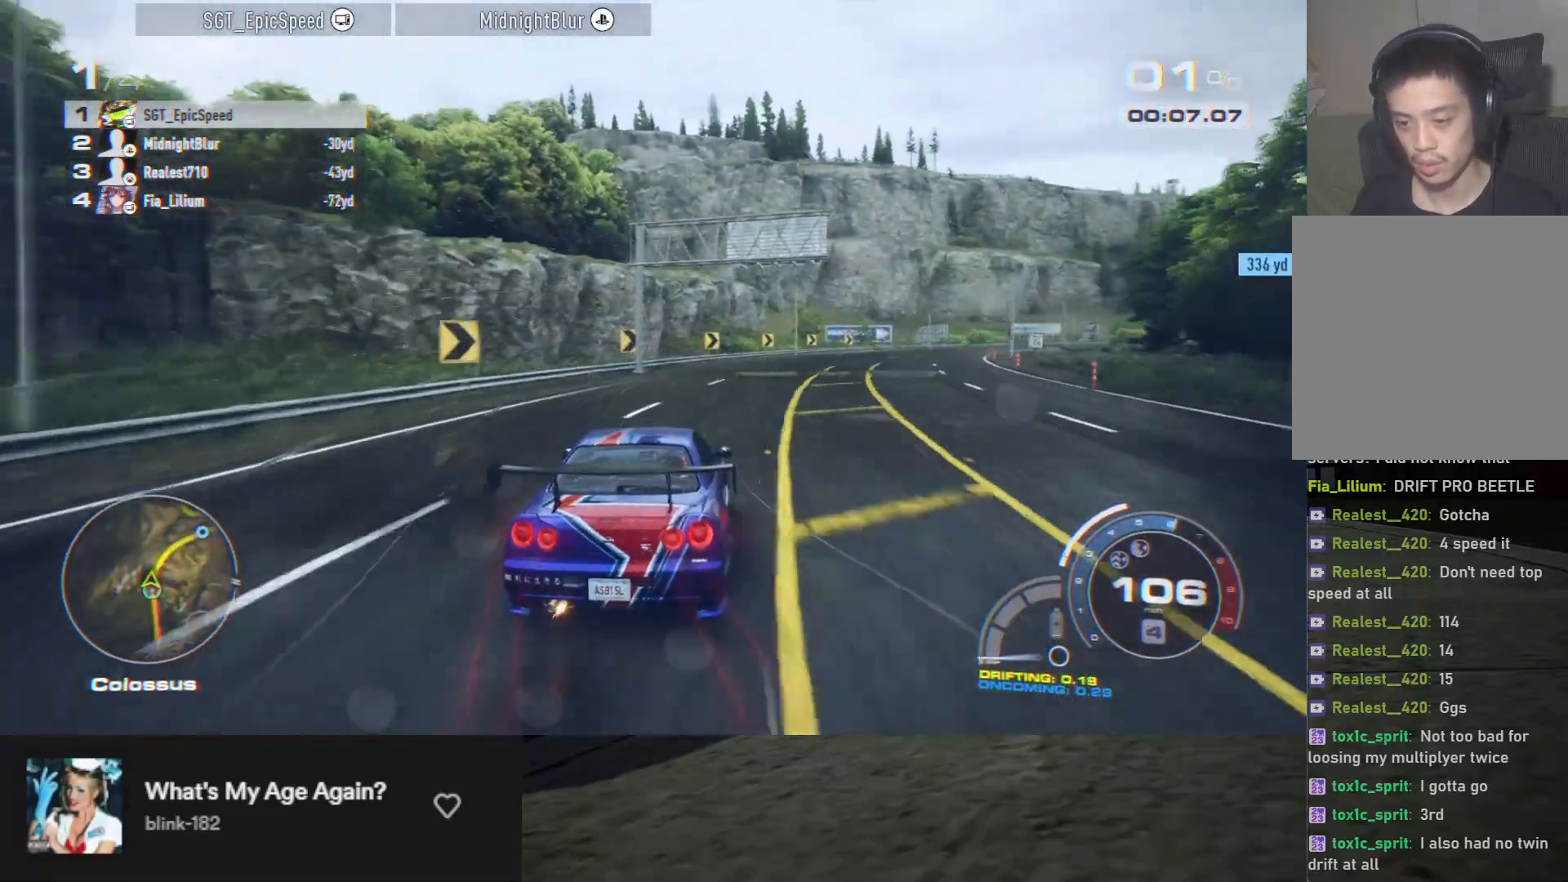
{"buttons": ["R2"], "left_stick": "right", "right_stick": "center", "events": [[50, "left_stick", "right"], [150, "left_stick", "center"], [217, "left_stick", "right"], [333, "left_stick", "center"], [400, "left_stick", "right"]]}
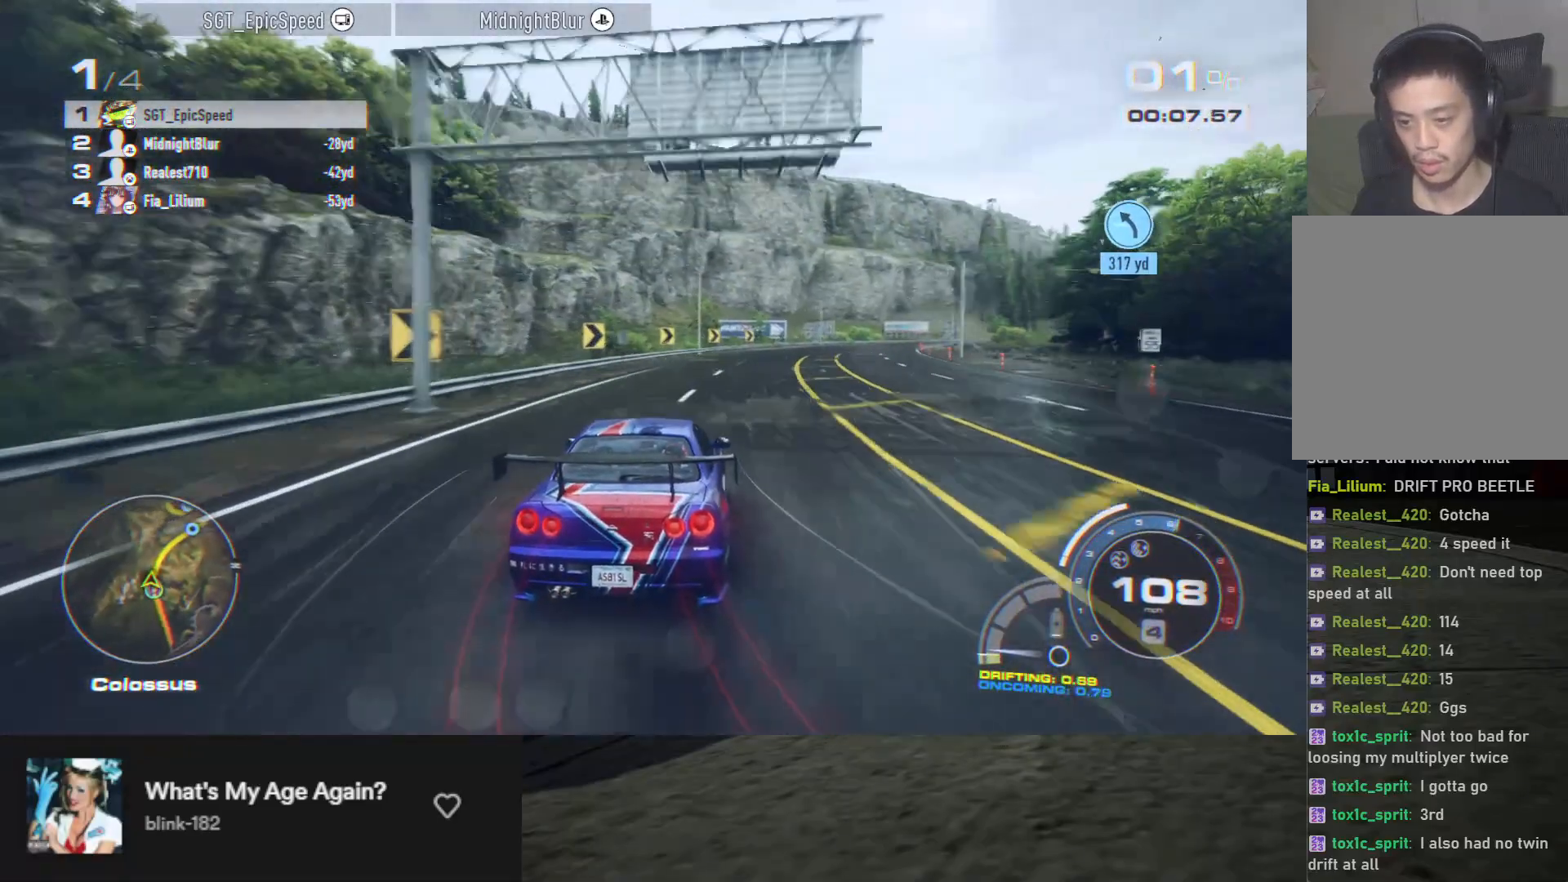
{"buttons": ["R2"], "left_stick": "center", "right_stick": "center", "events": [[33, "left_stick", "center"], [100, "left_stick", "right"], [200, "left_stick", "center"], [333, "left_stick", "right"], [467, "left_stick", "center"]]}
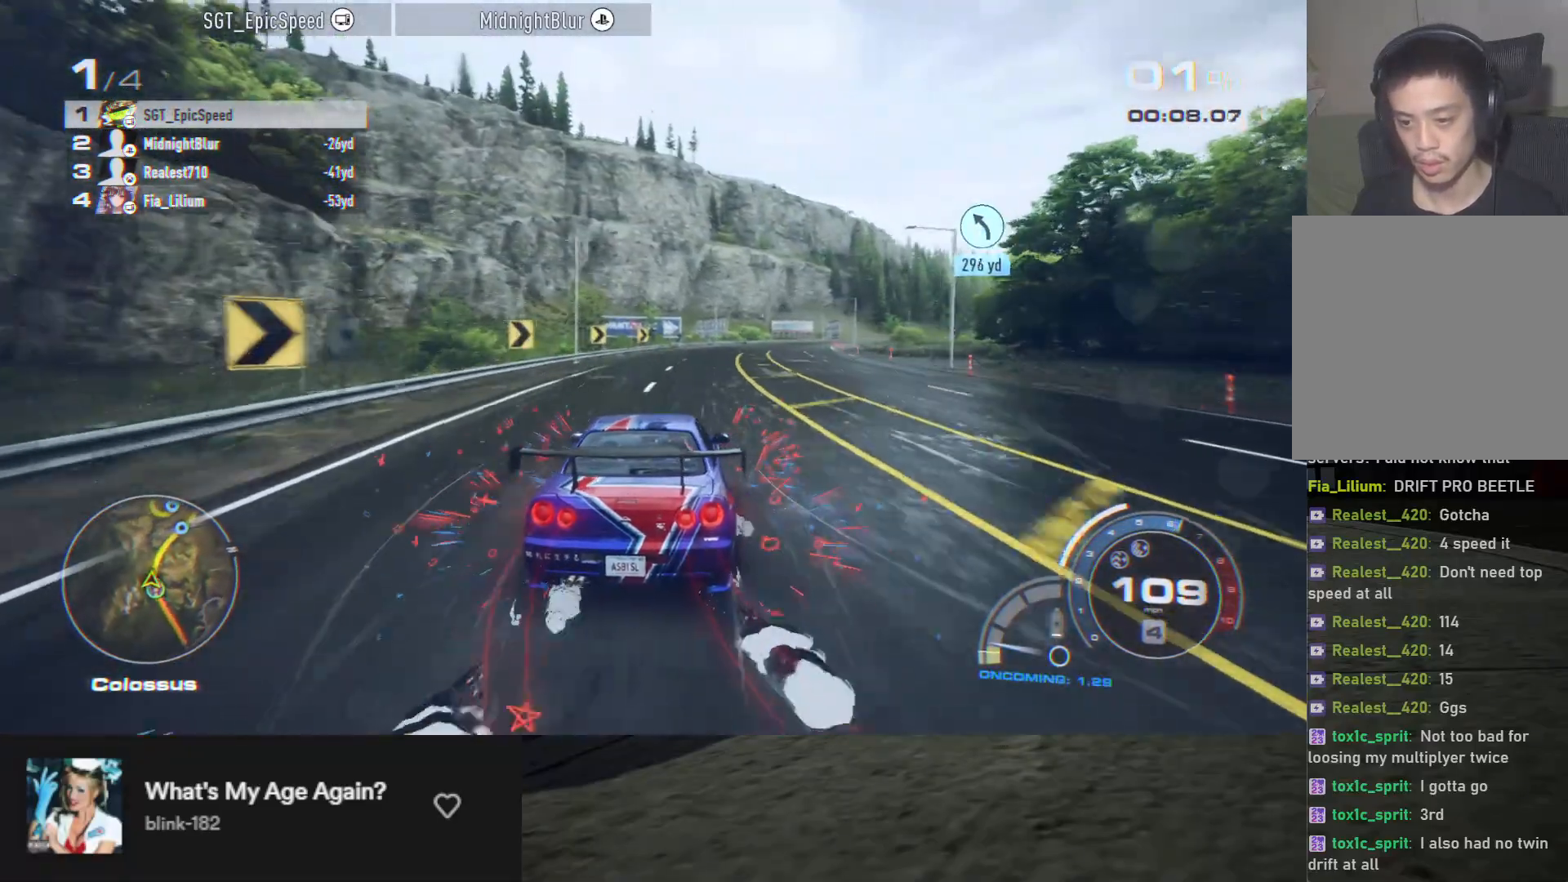
{"buttons": ["R2"], "left_stick": "center", "right_stick": "center", "events": [[17, "left_stick", "right"], [167, "left_stick", "center"], [217, "left_stick", "right"], [317, "left_stick", "center"]]}
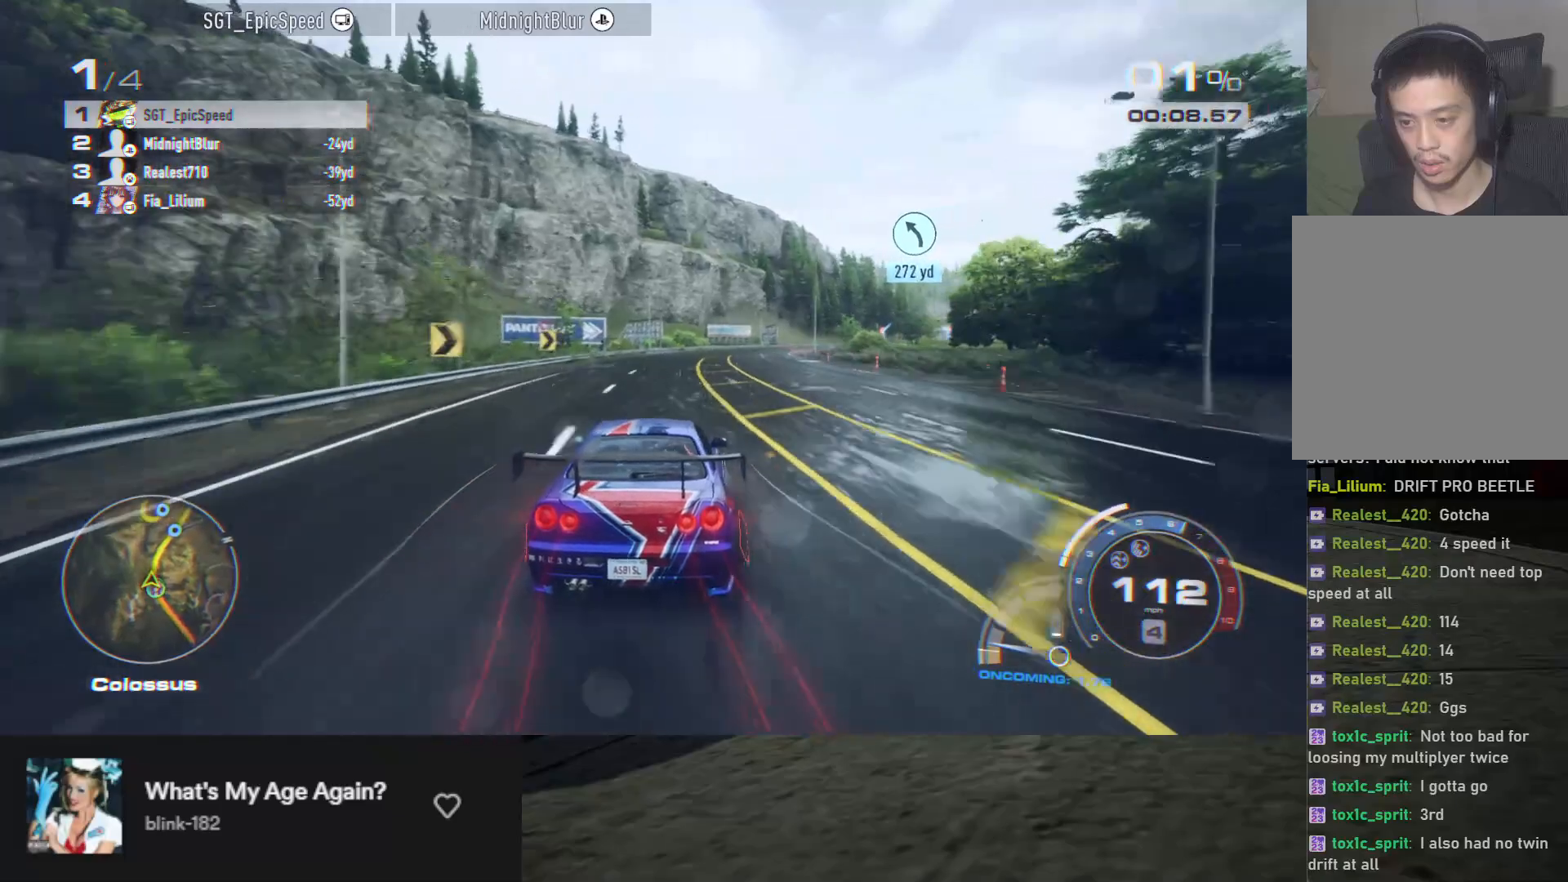
{"buttons": ["R2"], "left_stick": "down", "right_stick": "center", "events": [[283, "left_stick", "left"], [400, "left_stick", "down"]]}
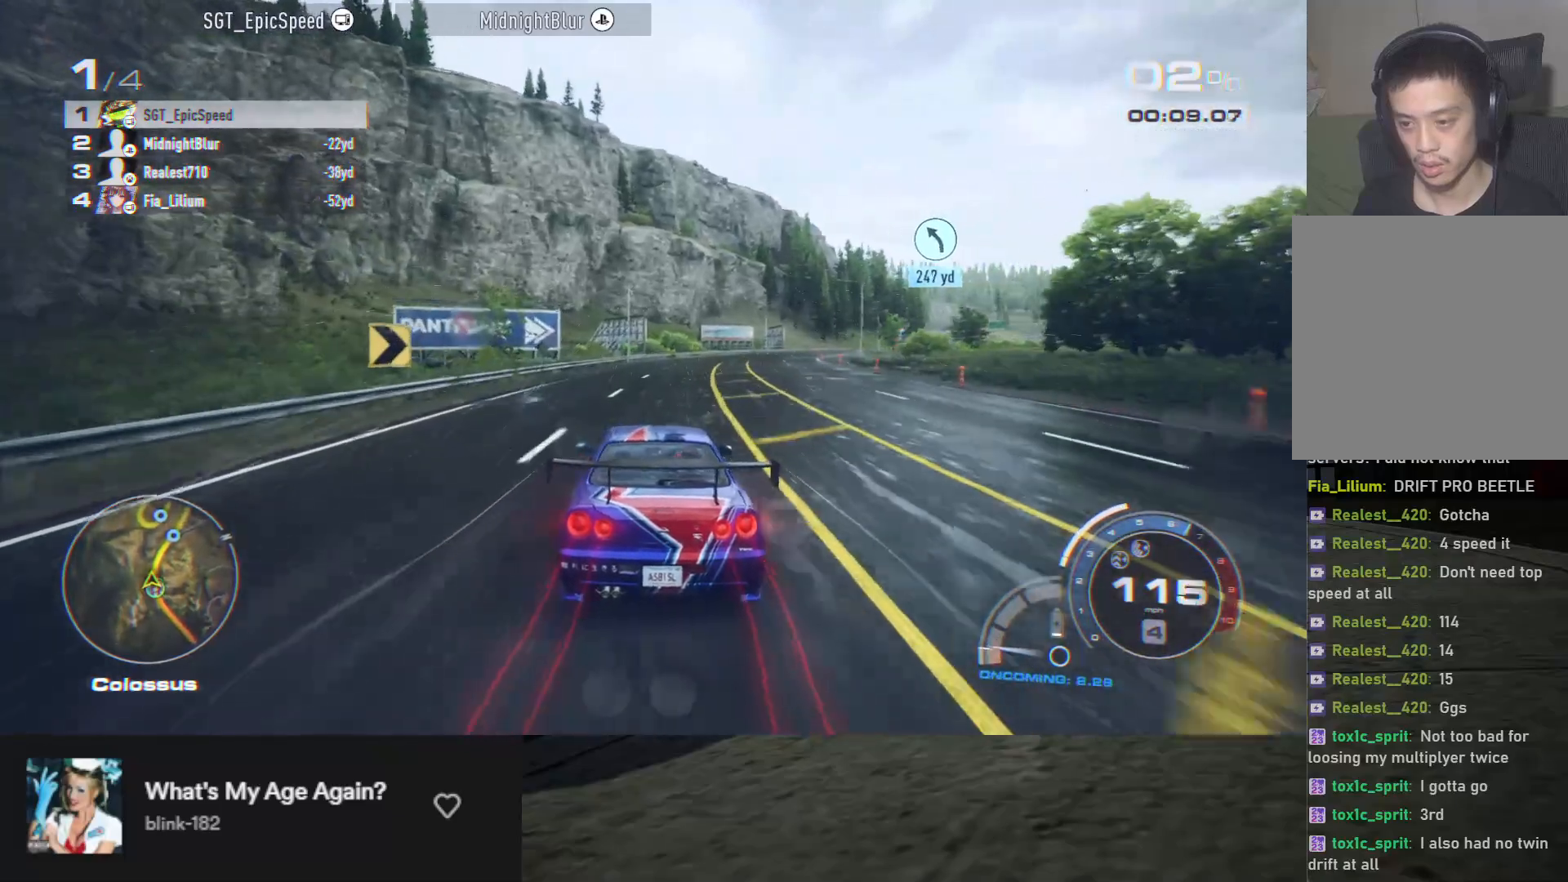
{"buttons": ["R2"], "left_stick": "down-right", "right_stick": "center", "events": [[417, "left_stick", "down-right"]]}
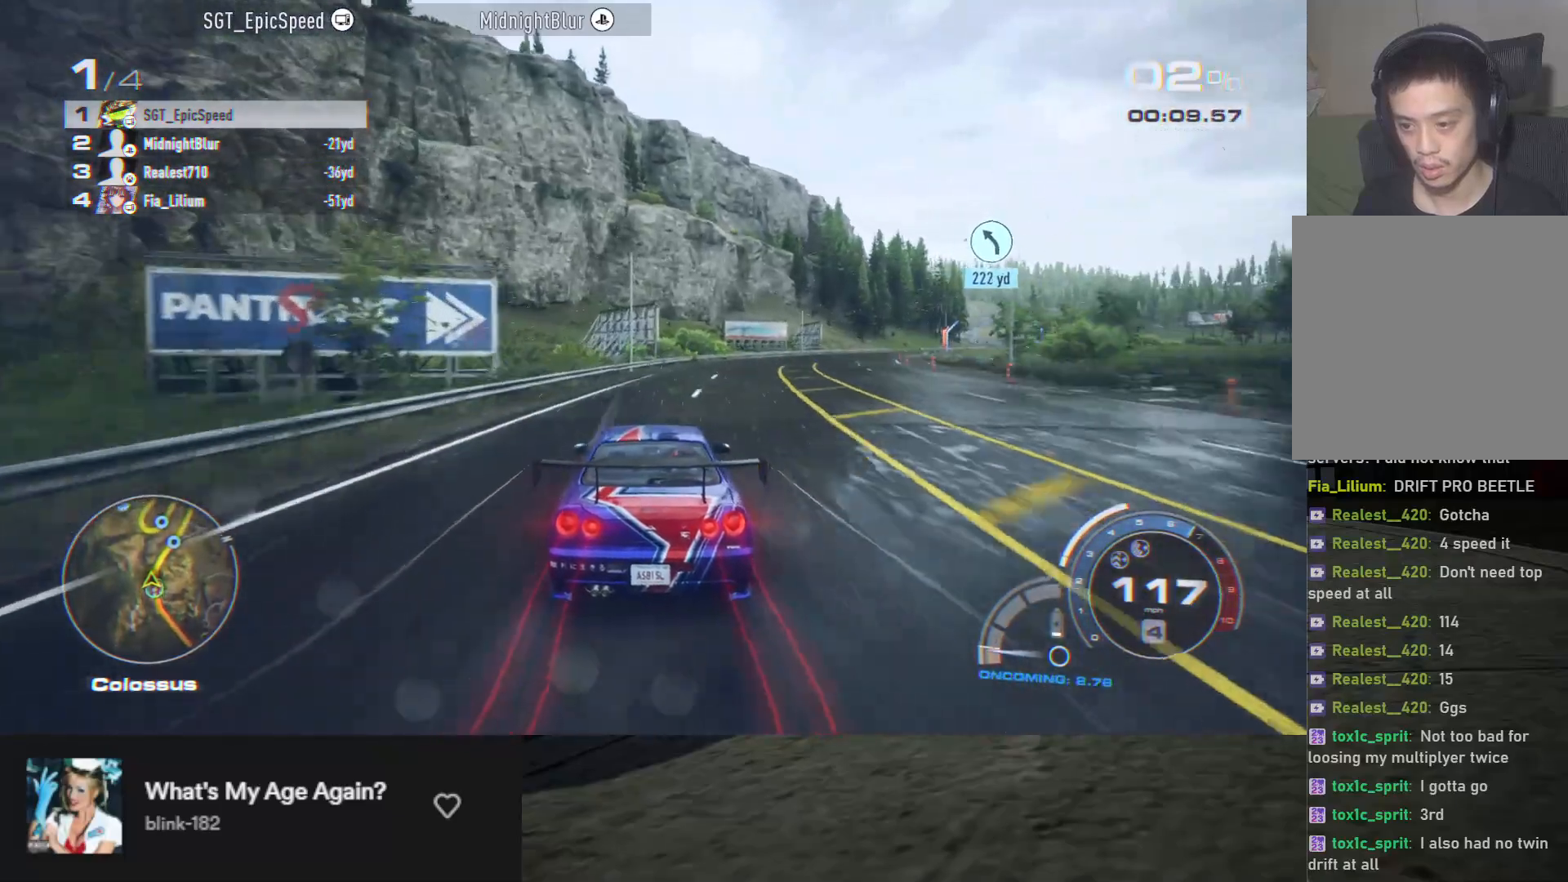
{"buttons": ["R2"], "left_stick": "down-right", "right_stick": "center", "events": [[17, "R2", "up"], [100, "R2", "down"], [150, "left_stick", "down"], [250, "left_stick", "down-right"]]}
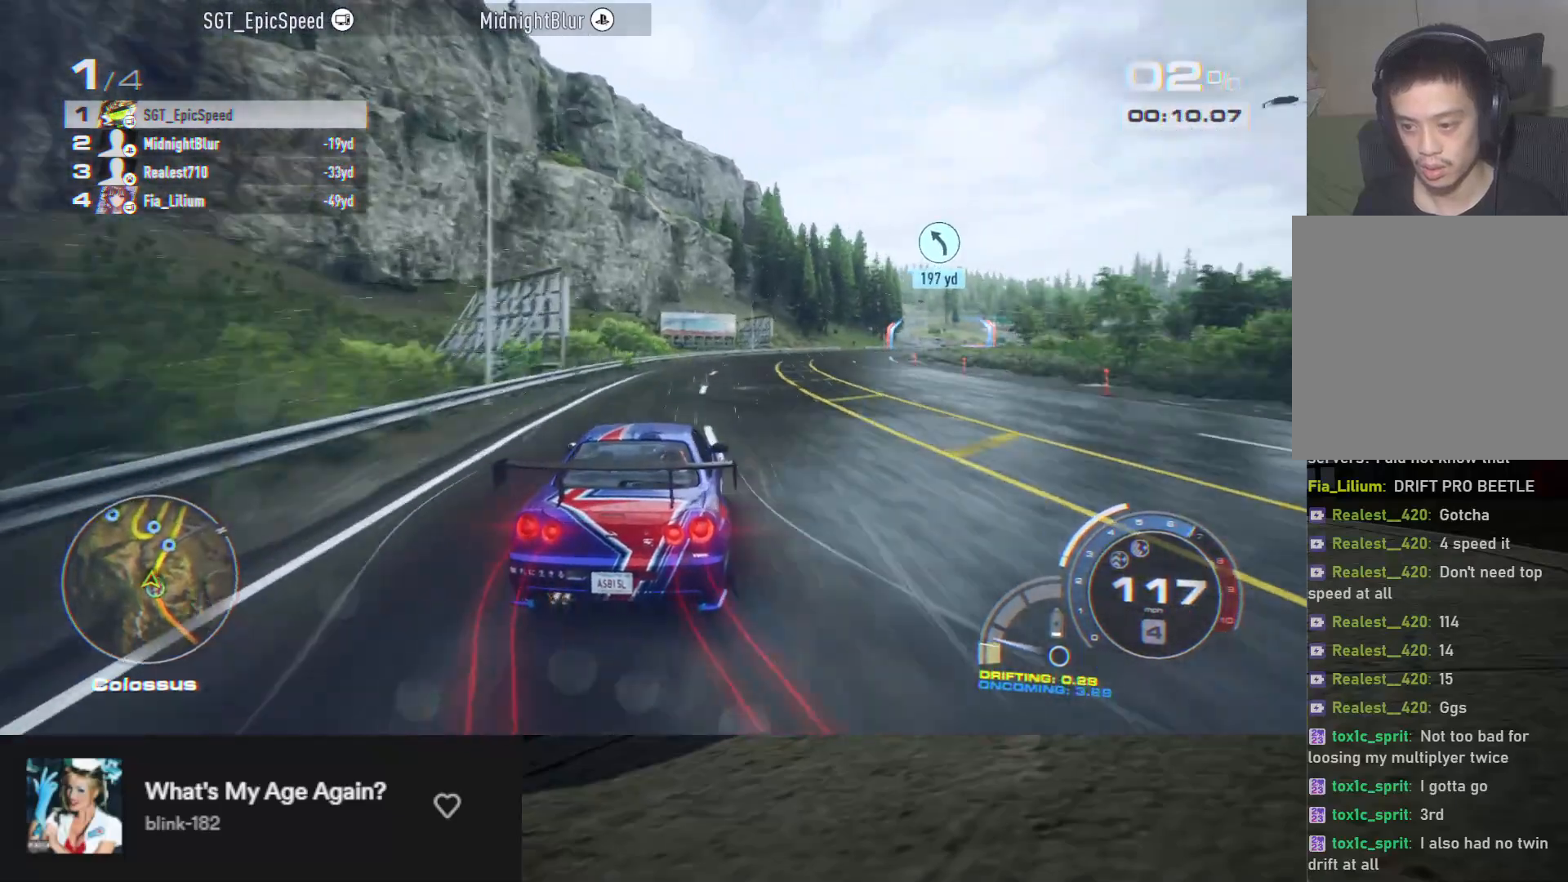
{"buttons": ["R2"], "left_stick": "down-right", "right_stick": "center", "events": []}
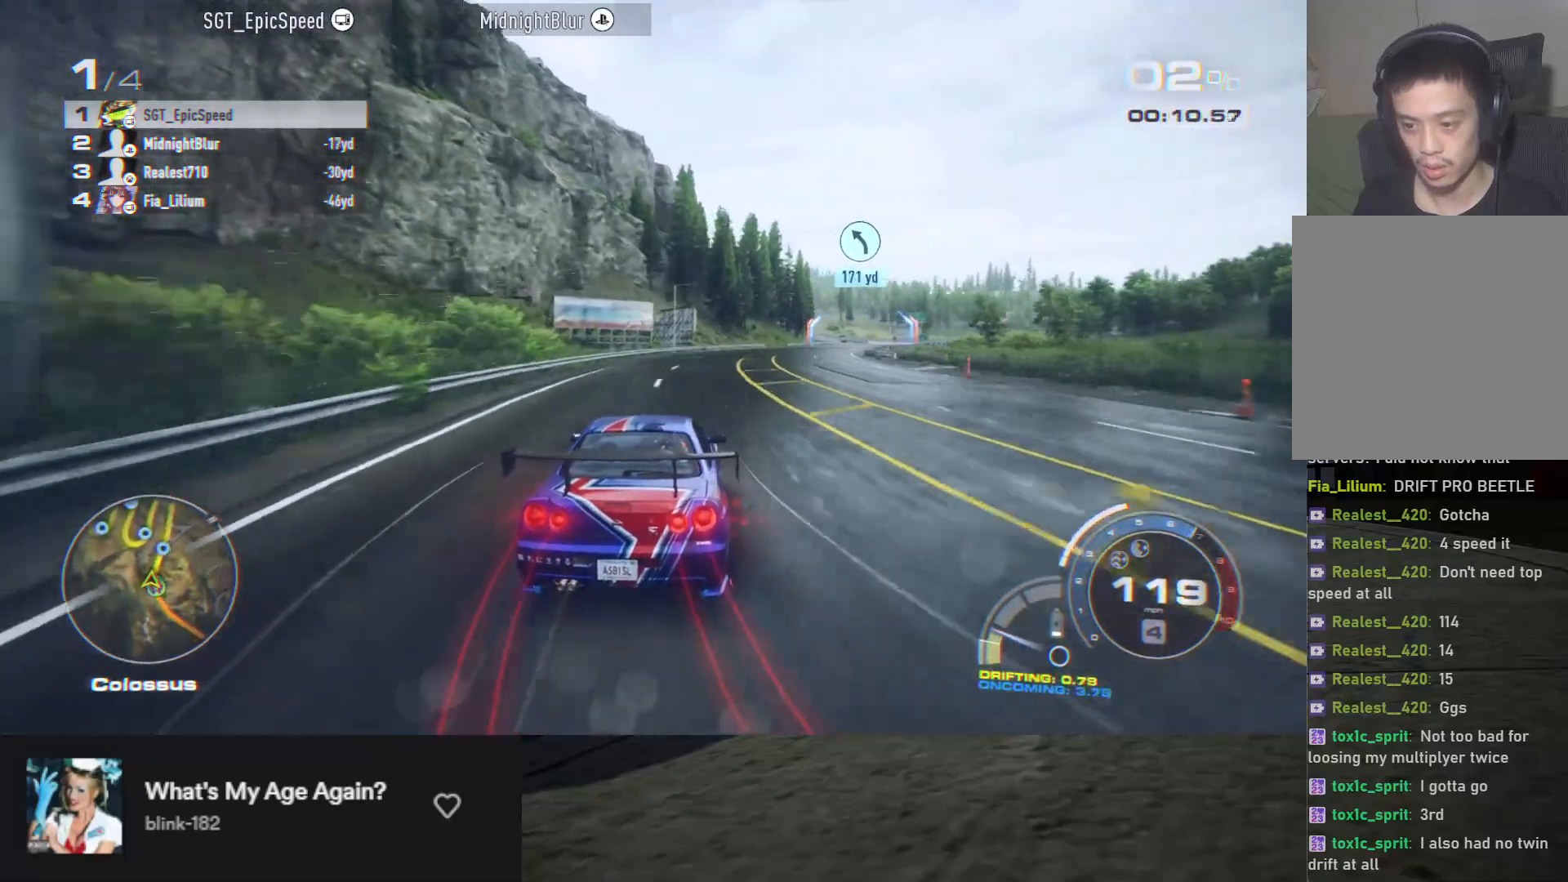
{"buttons": ["R2"], "left_stick": "down-right", "right_stick": "center", "events": []}
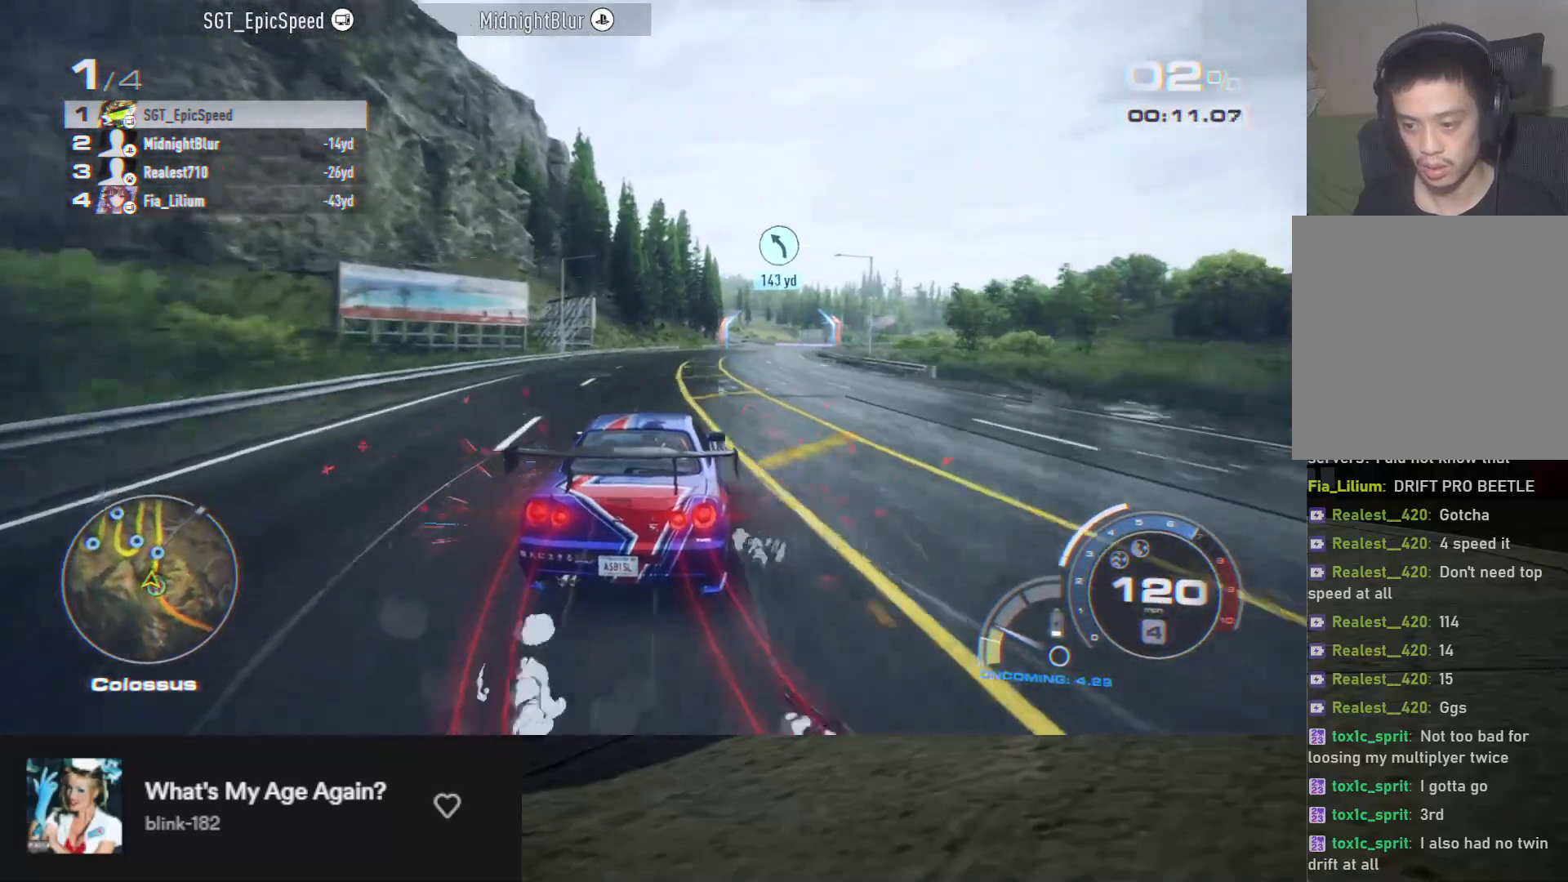
{"buttons": ["R2"], "left_stick": "center", "right_stick": "center", "events": [[133, "left_stick", "left"], [300, "left_stick", "center"]]}
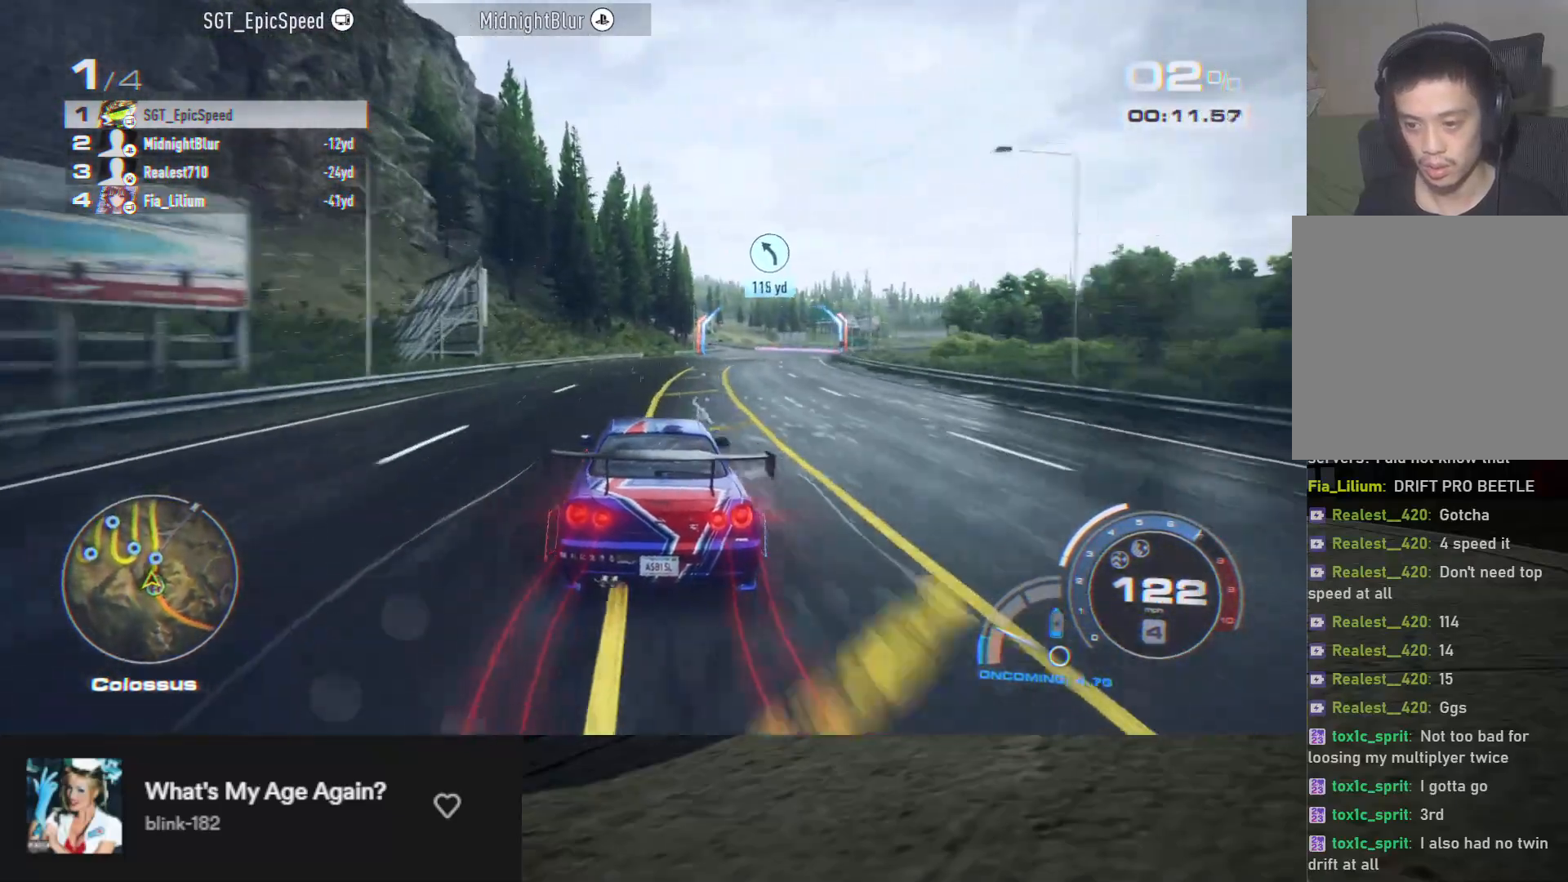
{"buttons": ["R2"], "left_stick": "center", "right_stick": "center", "events": [[183, "left_stick", "right"], [300, "R2", "up"], [417, "R2", "down"], [500, "left_stick", "center"]]}
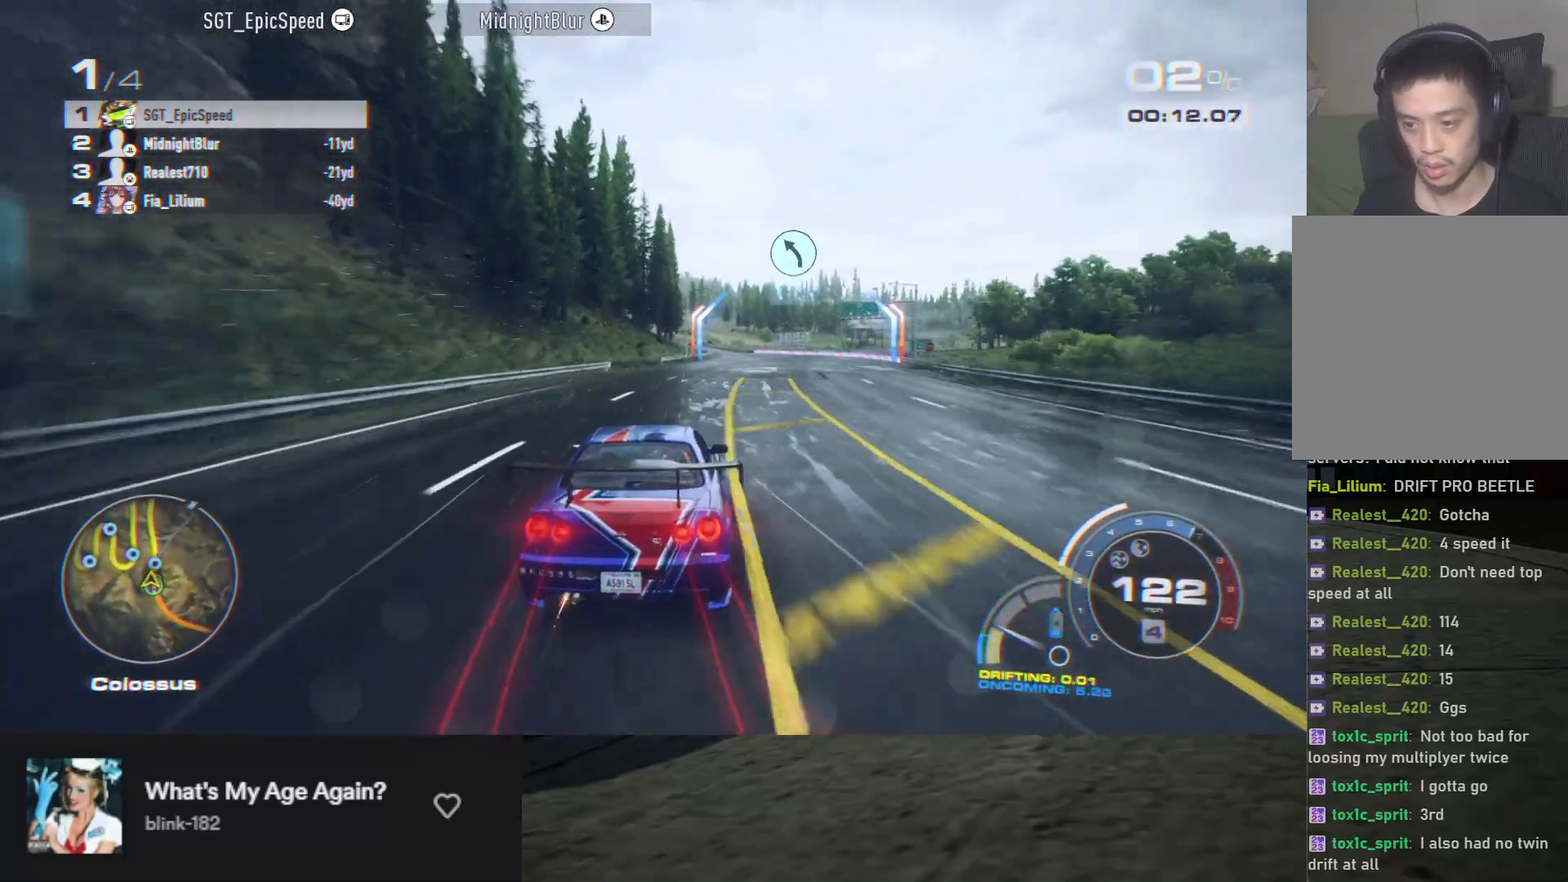
{"buttons": ["A", "R2"], "left_stick": "center", "right_stick": "center", "events": [[117, "left_stick", "left"], [317, "A", "down"], [383, "left_stick", "center"]]}
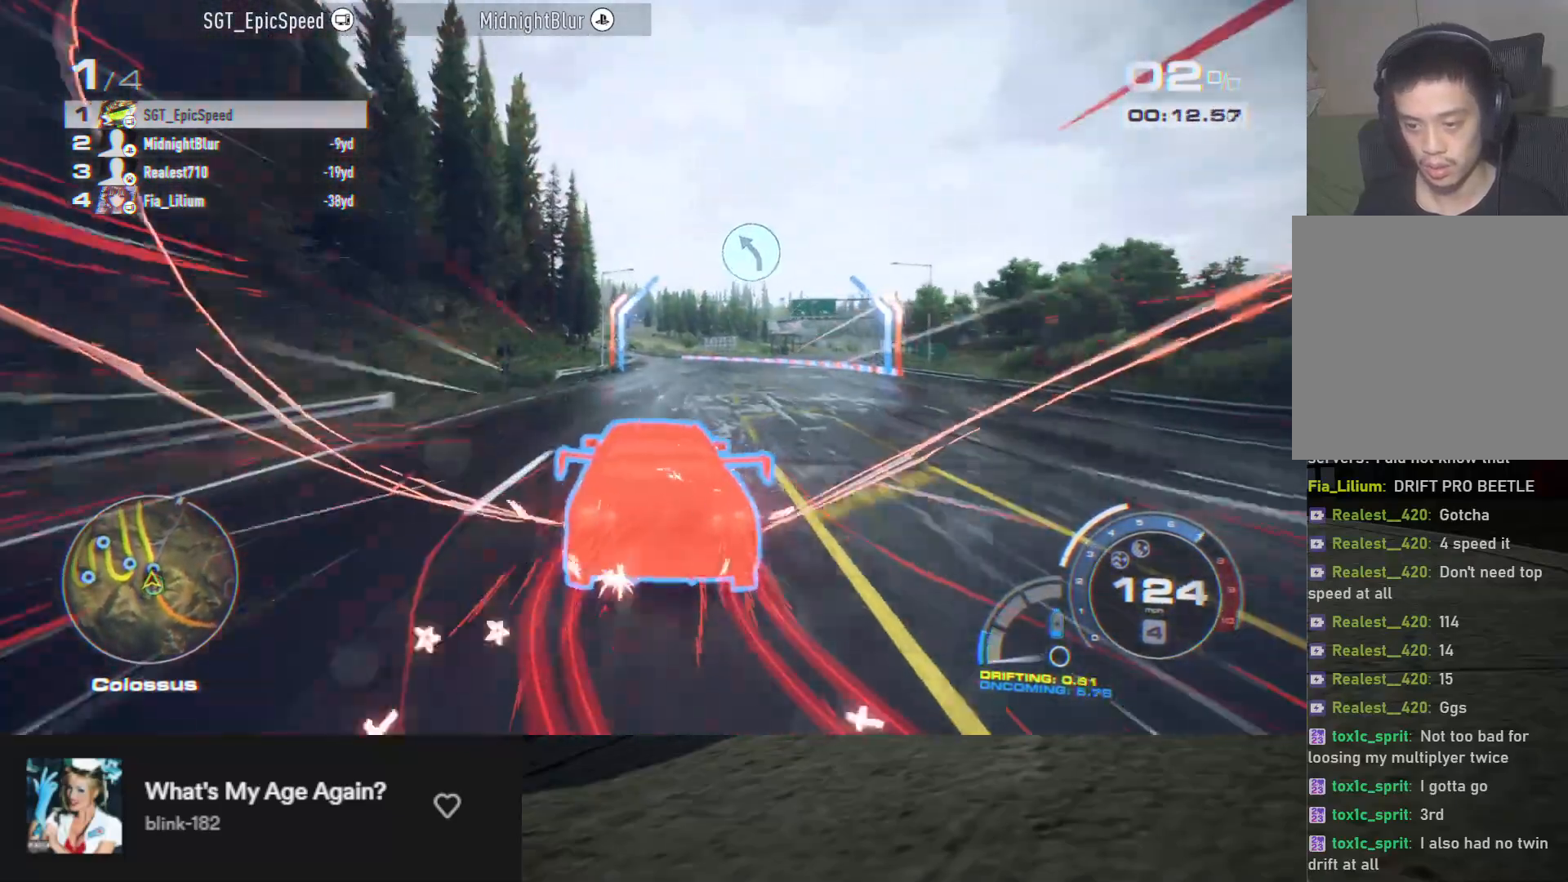
{"buttons": ["A", "R2"], "left_stick": "center", "right_stick": "center", "events": [[183, "left_stick", "right"], [333, "left_stick", "center"]]}
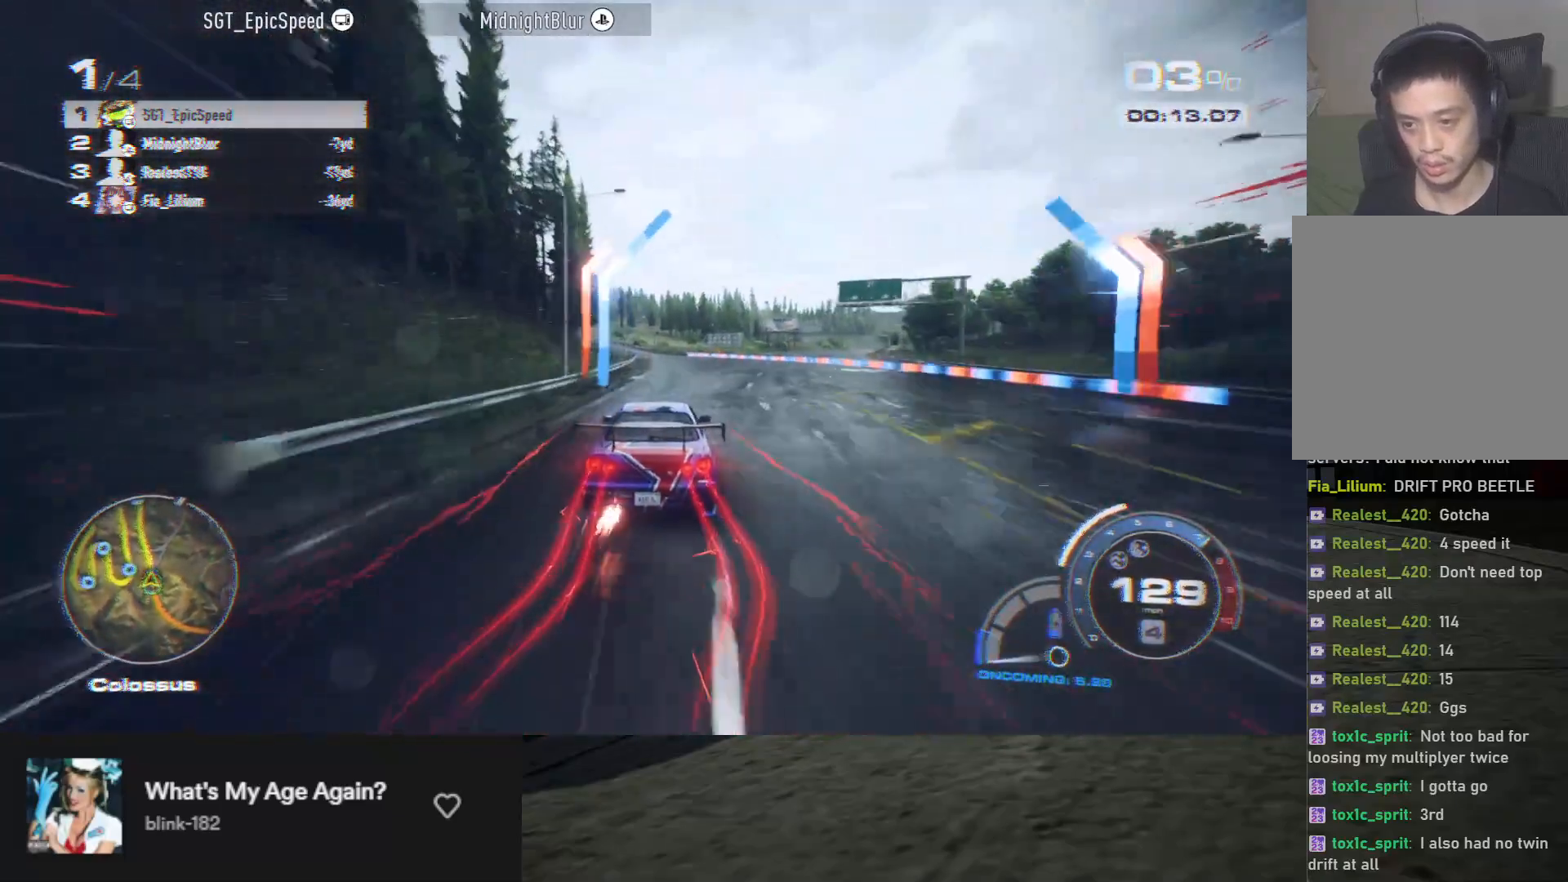
{"buttons": ["A", "R2"], "left_stick": "center", "right_stick": "center", "events": [[233, "left_stick", "left"], [367, "left_stick", "center"]]}
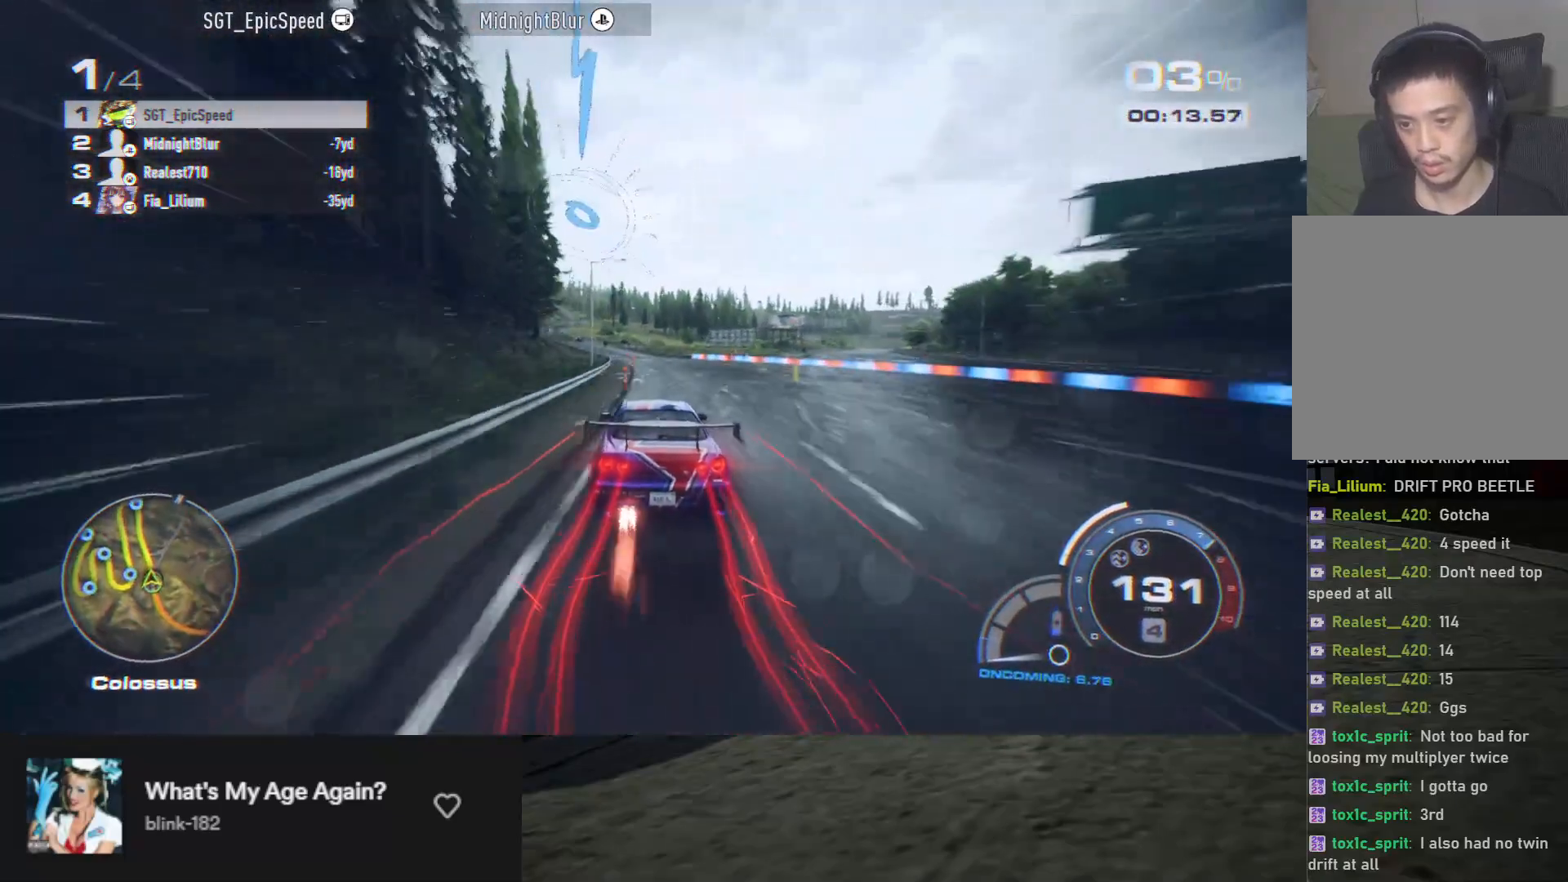
{"buttons": ["A", "R2"], "left_stick": "left", "right_stick": "center", "events": [[217, "left_stick", "left"], [350, "left_stick", "center"], [400, "left_stick", "left"]]}
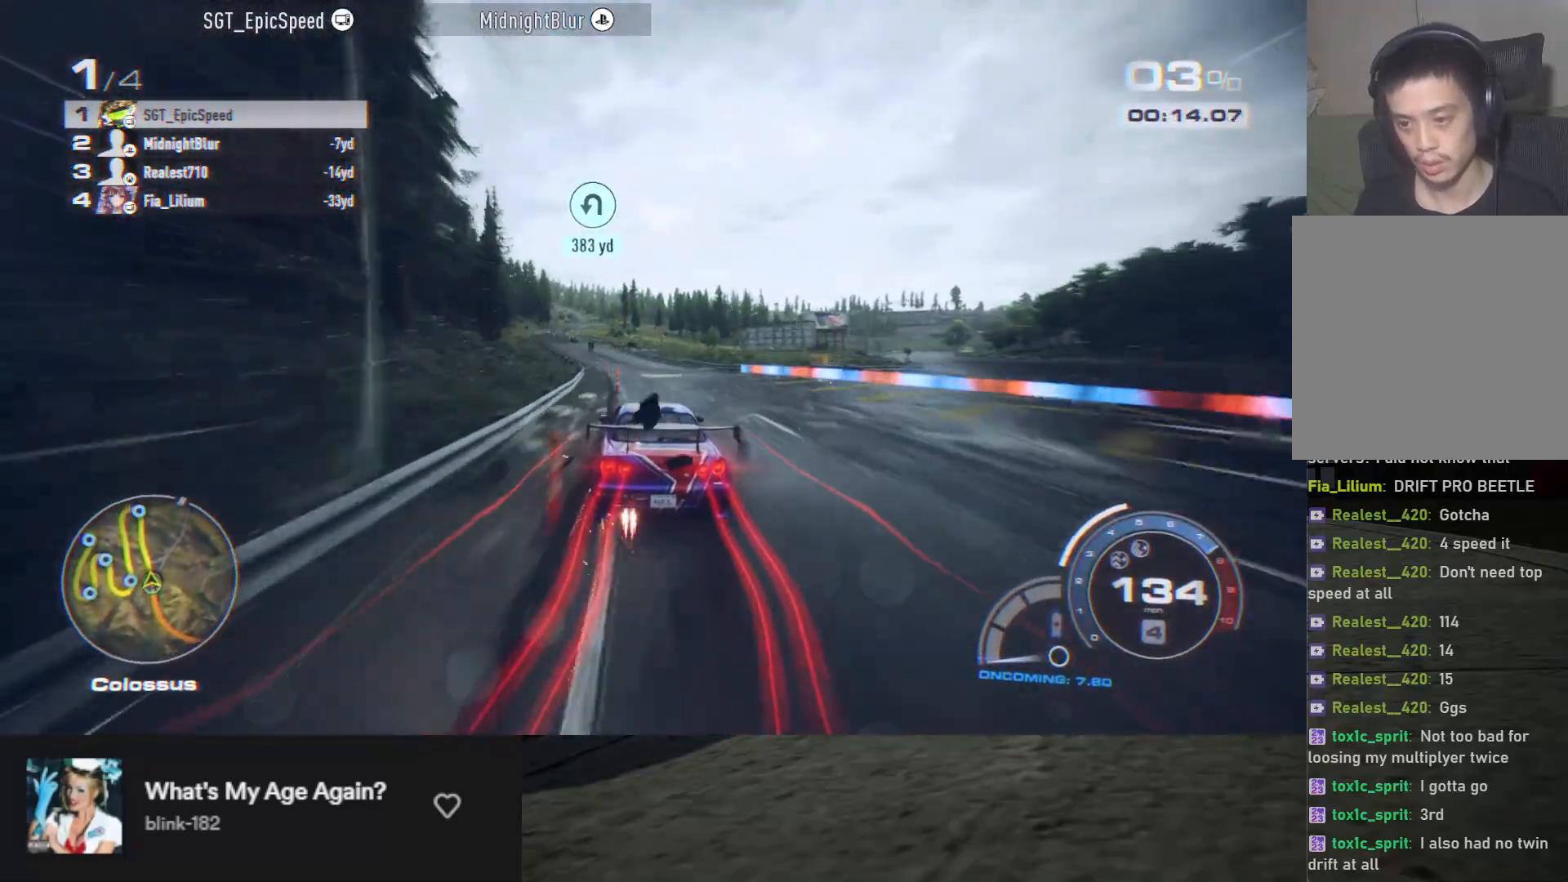
{"buttons": ["R2"], "left_stick": "down-left", "right_stick": "center", "events": [[83, "left_stick", "down"], [333, "left_stick", "down-left"], [433, "A", "up"]]}
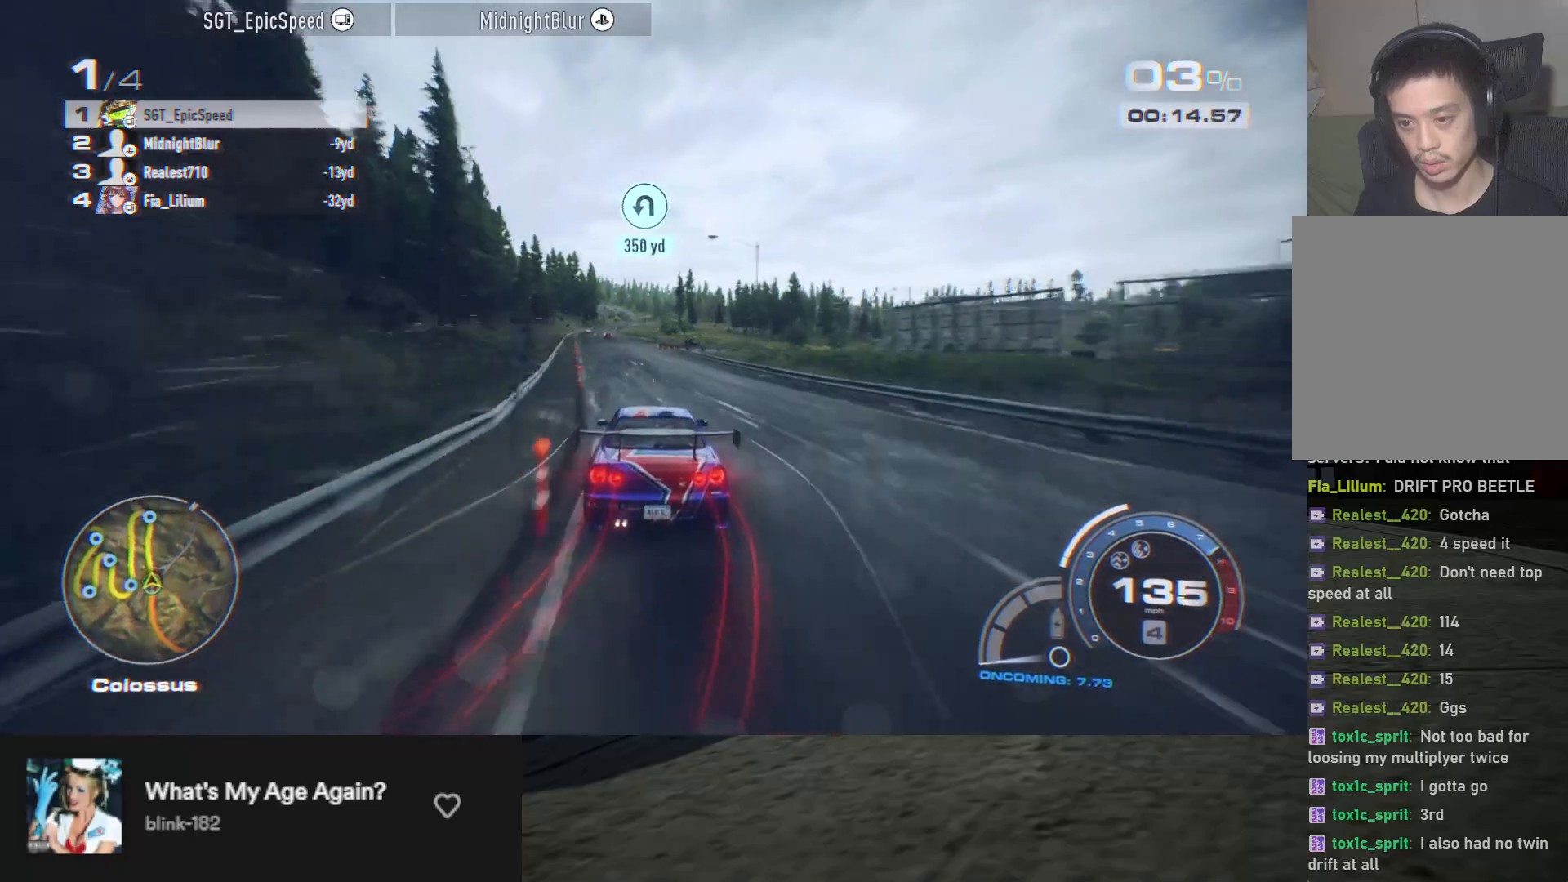
{"buttons": ["R2"], "left_stick": "down", "right_stick": "center", "events": [[33, "left_stick", "down"], [133, "left_stick", "down-left"], [300, "left_stick", "down"]]}
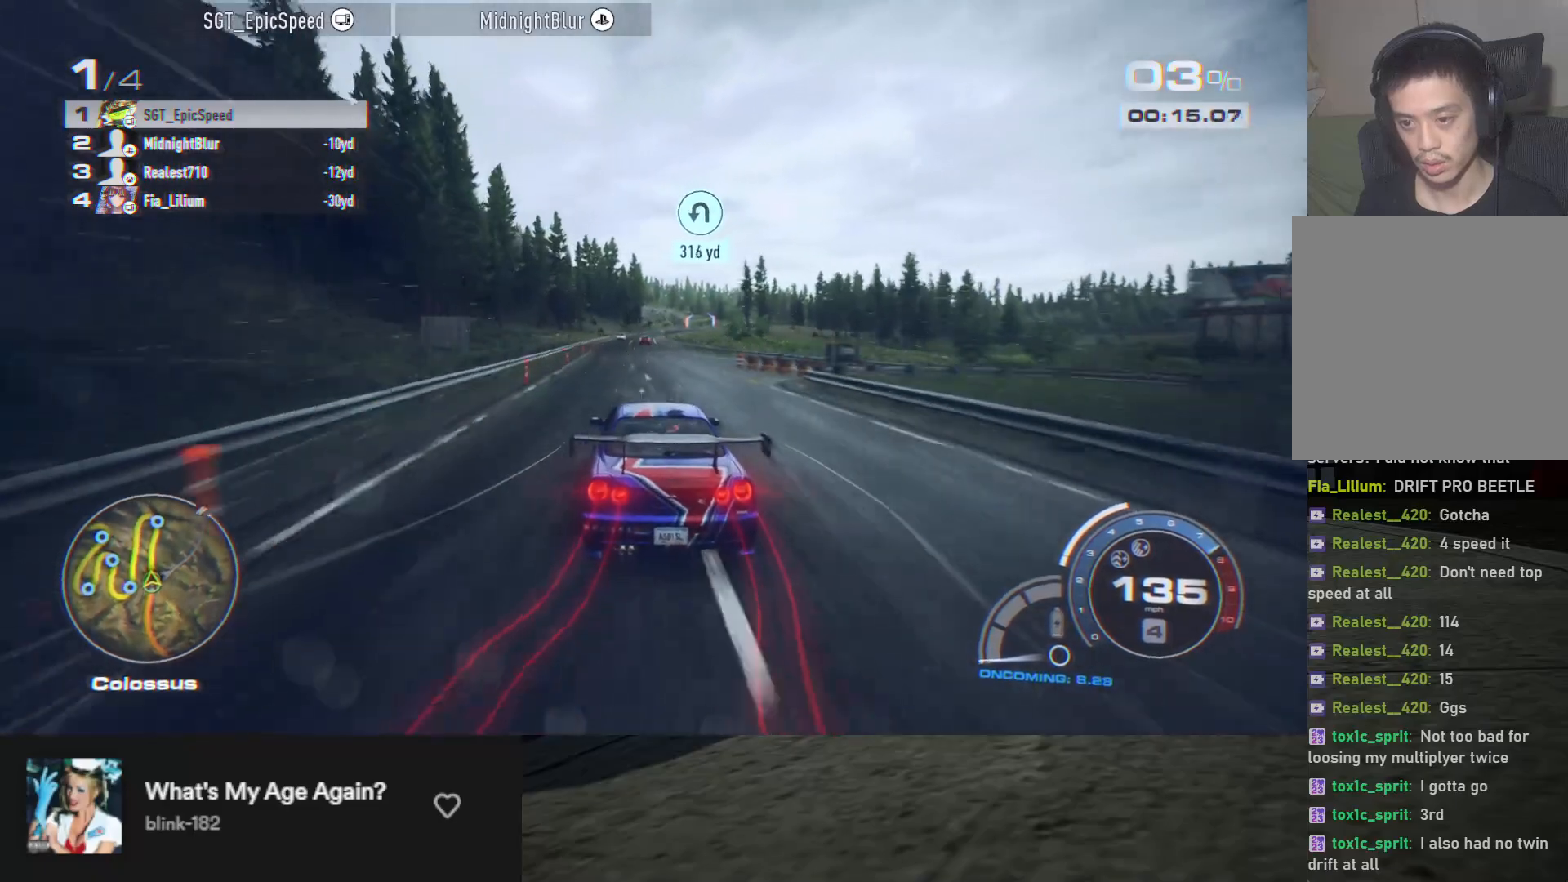
{"buttons": ["R2"], "left_stick": "down", "right_stick": "center", "events": [[317, "left_stick", "down-left"], [433, "left_stick", "down"]]}
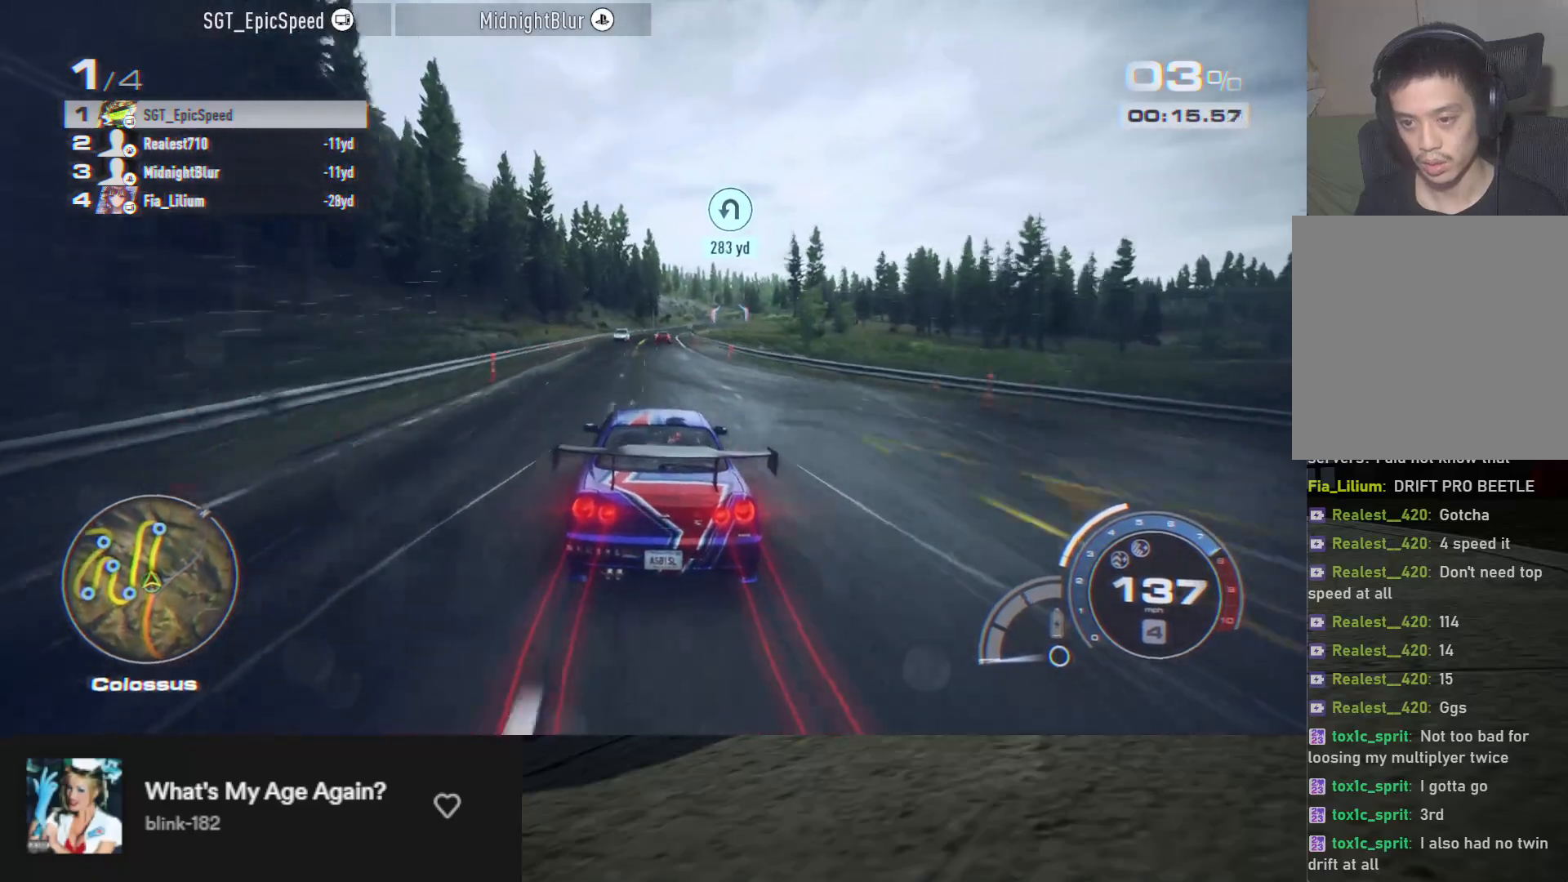
{"buttons": ["R2"], "left_stick": "down", "right_stick": "center", "events": []}
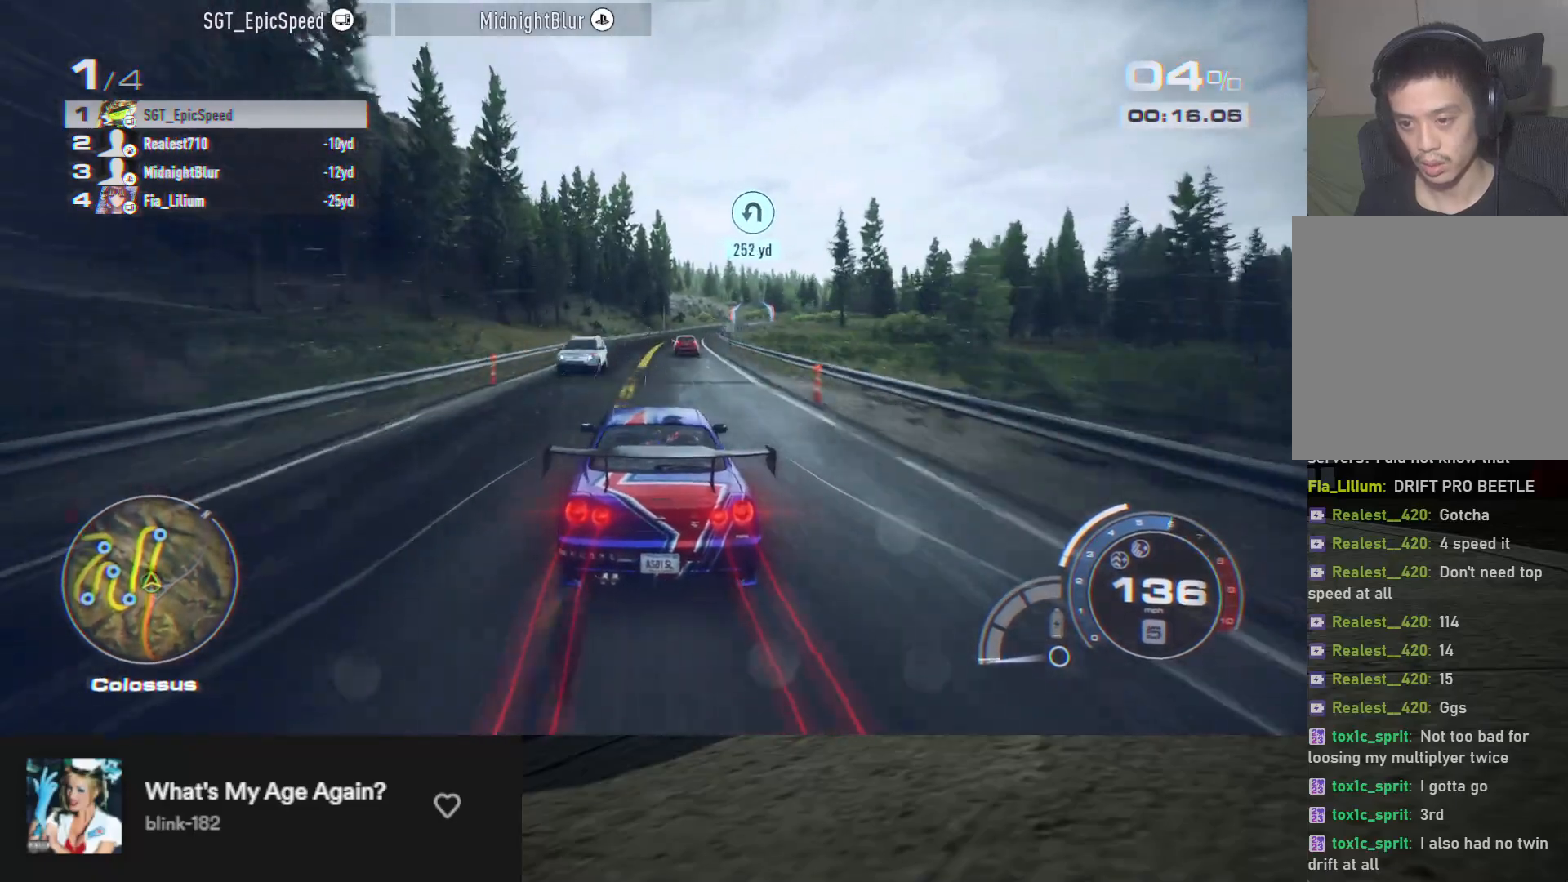
{"buttons": ["R2"], "left_stick": "down-left", "right_stick": "center", "events": [[83, "left_stick", "down-right"], [233, "left_stick", "down"], [467, "left_stick", "down-left"]]}
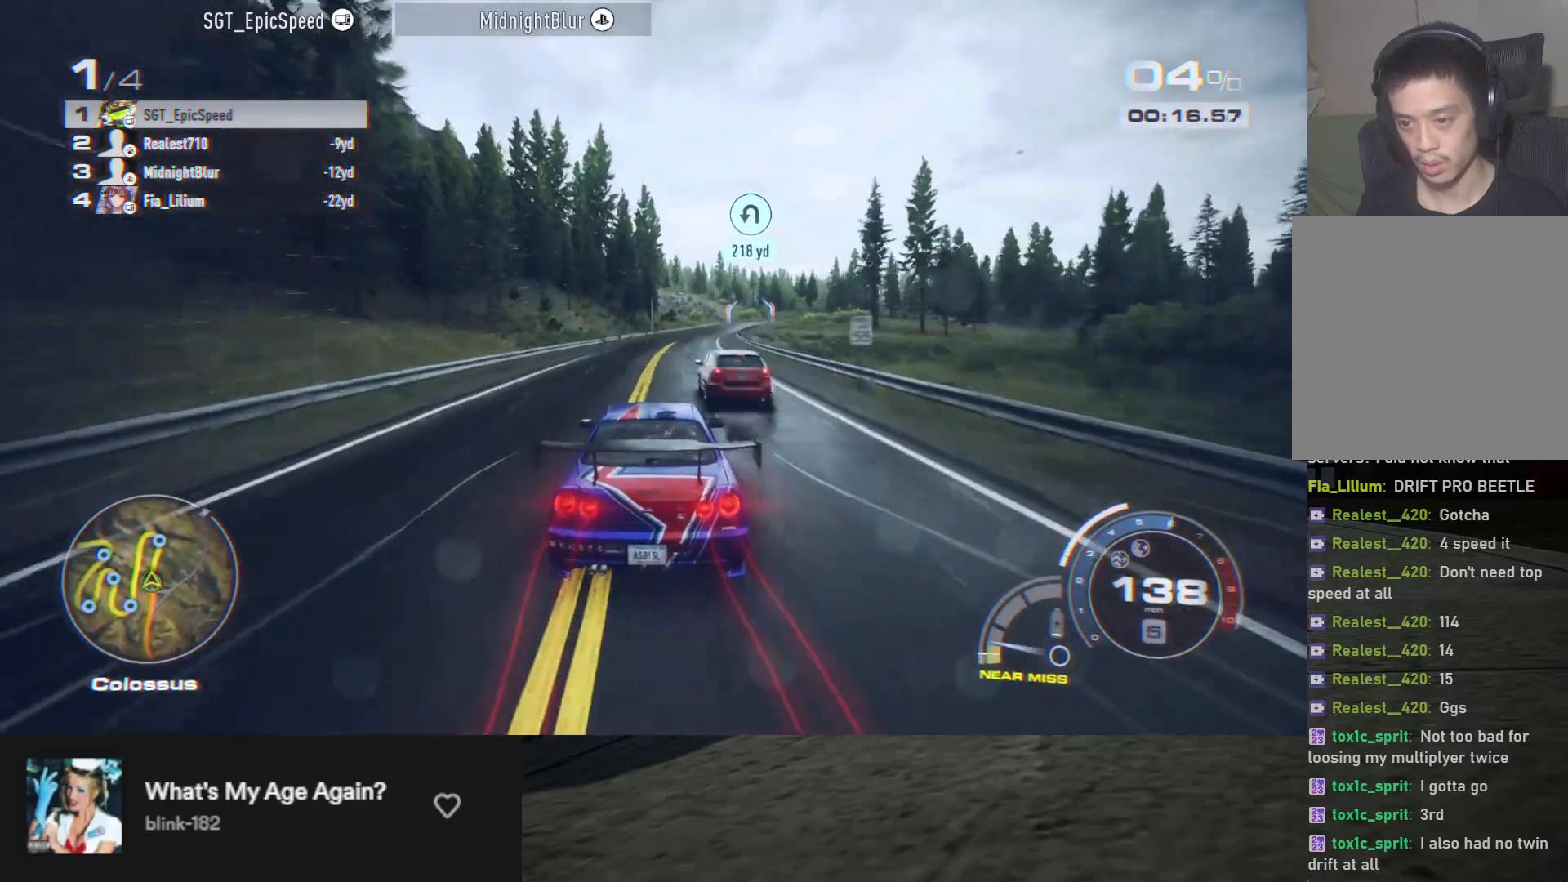
{"buttons": ["R2"], "left_stick": "down-right", "right_stick": "center", "events": [[167, "left_stick", "right"], [400, "left_stick", "down-right"]]}
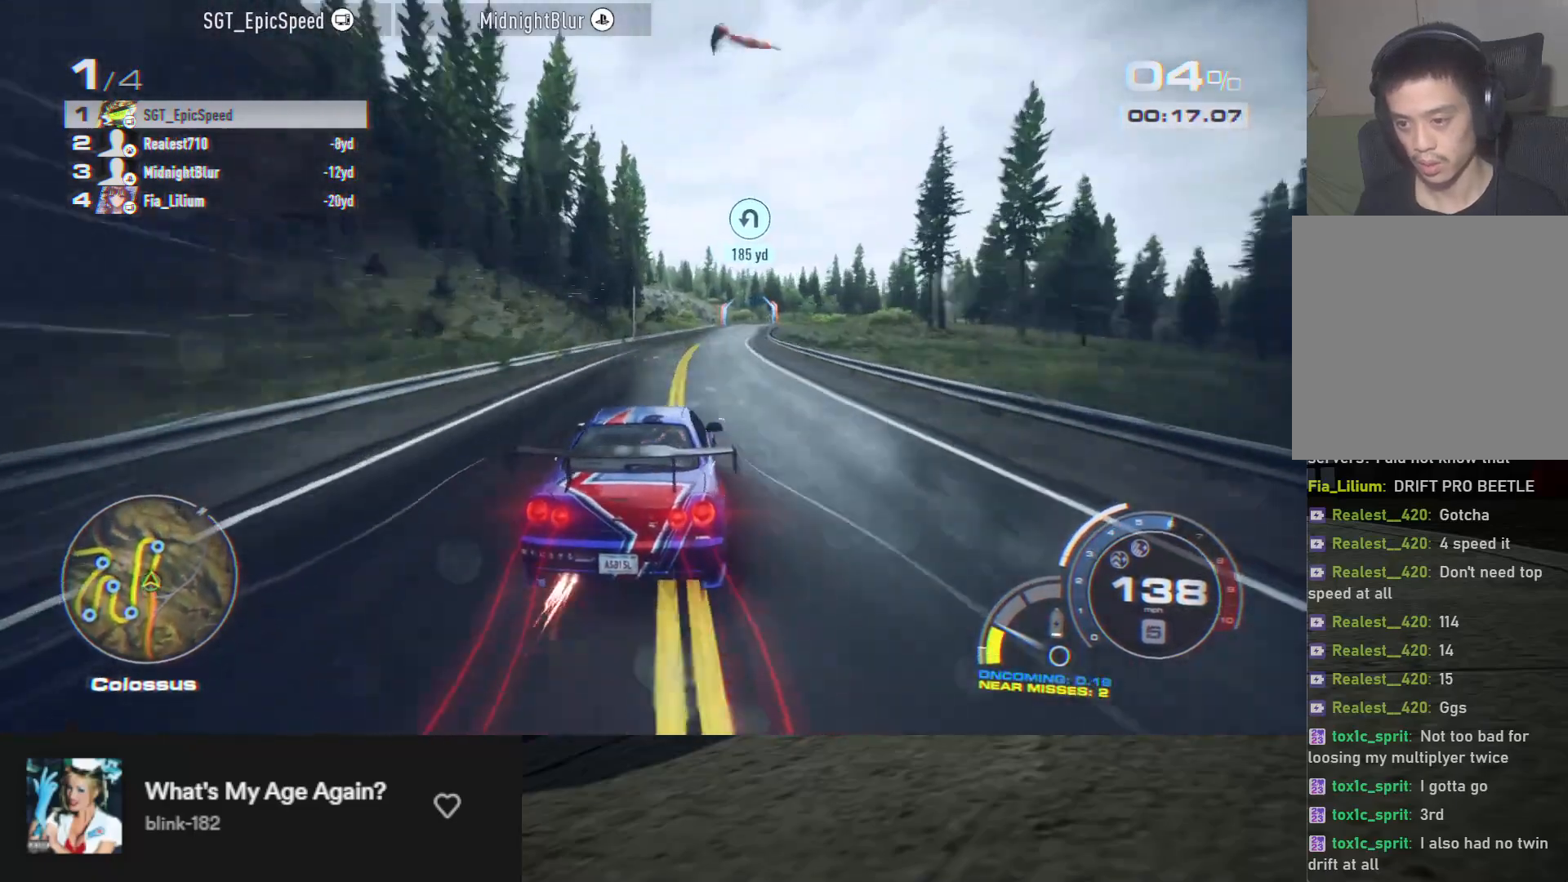
{"buttons": ["R2"], "left_stick": "down", "right_stick": "center", "events": [[50, "left_stick", "right"], [150, "left_stick", "down"]]}
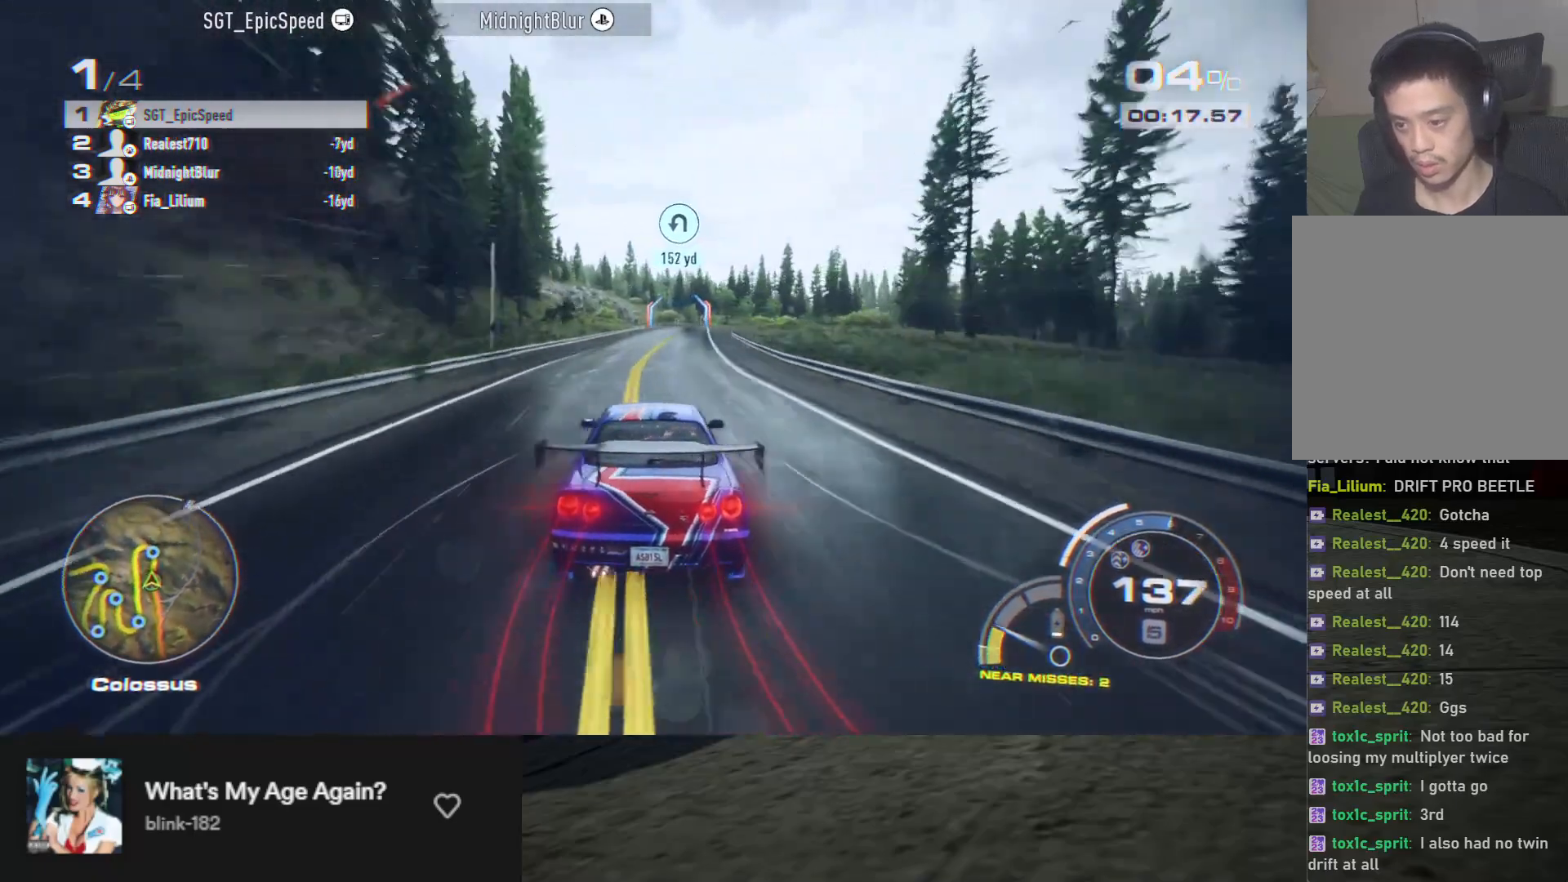
{"buttons": ["R2"], "left_stick": "down", "right_stick": "center", "events": [[167, "left_stick", "down-right"], [250, "R2", "up"], [383, "R2", "down"], [383, "left_stick", "down"]]}
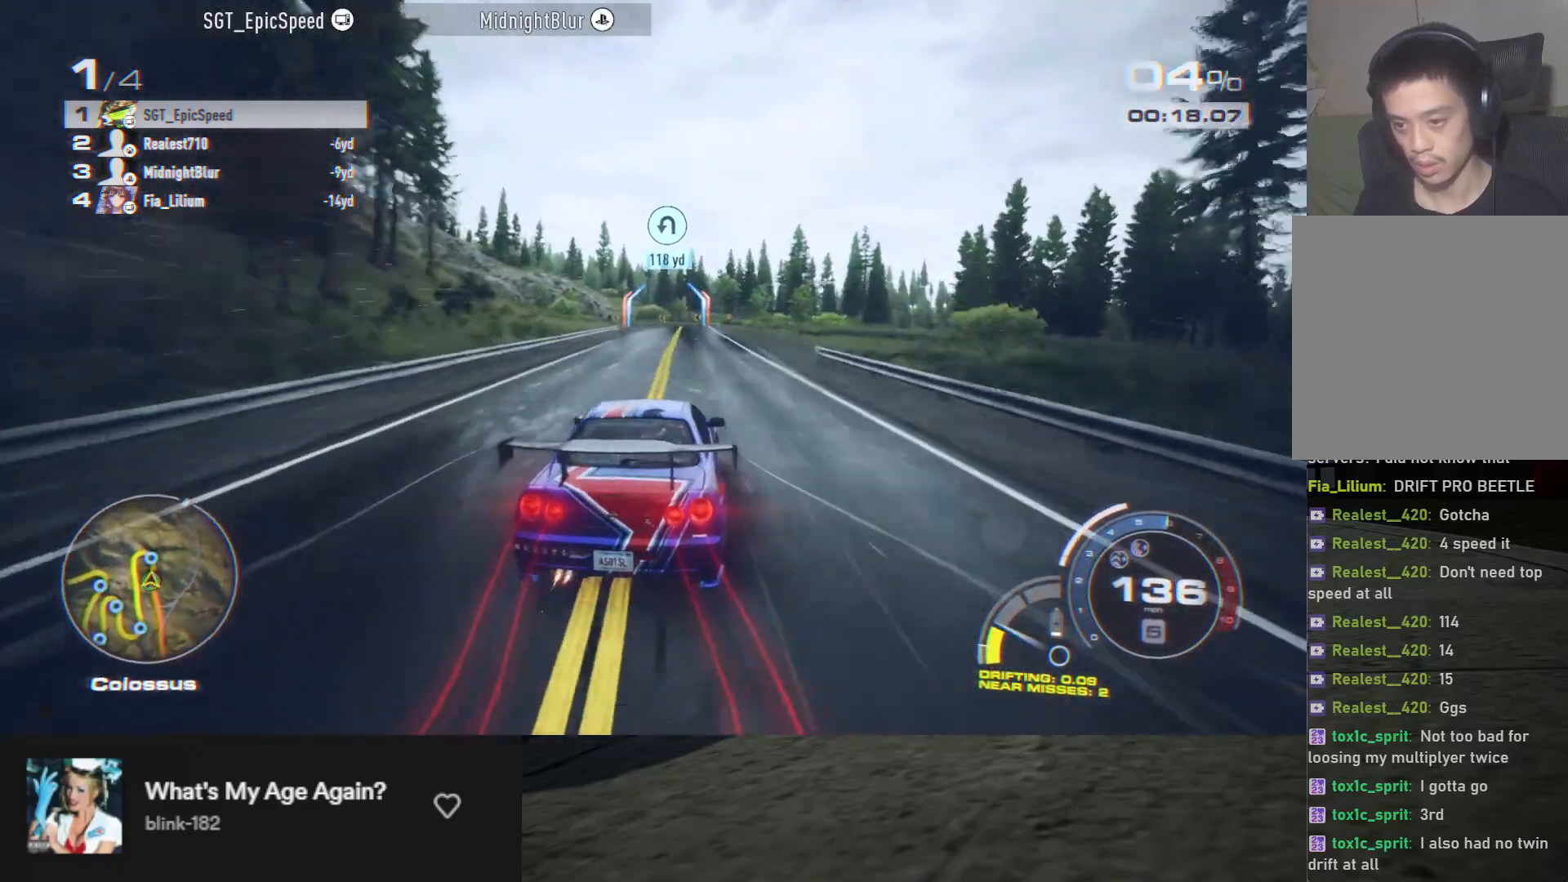
{"buttons": ["R2"], "left_stick": "center", "right_stick": "center", "events": [[50, "left_stick", "center"]]}
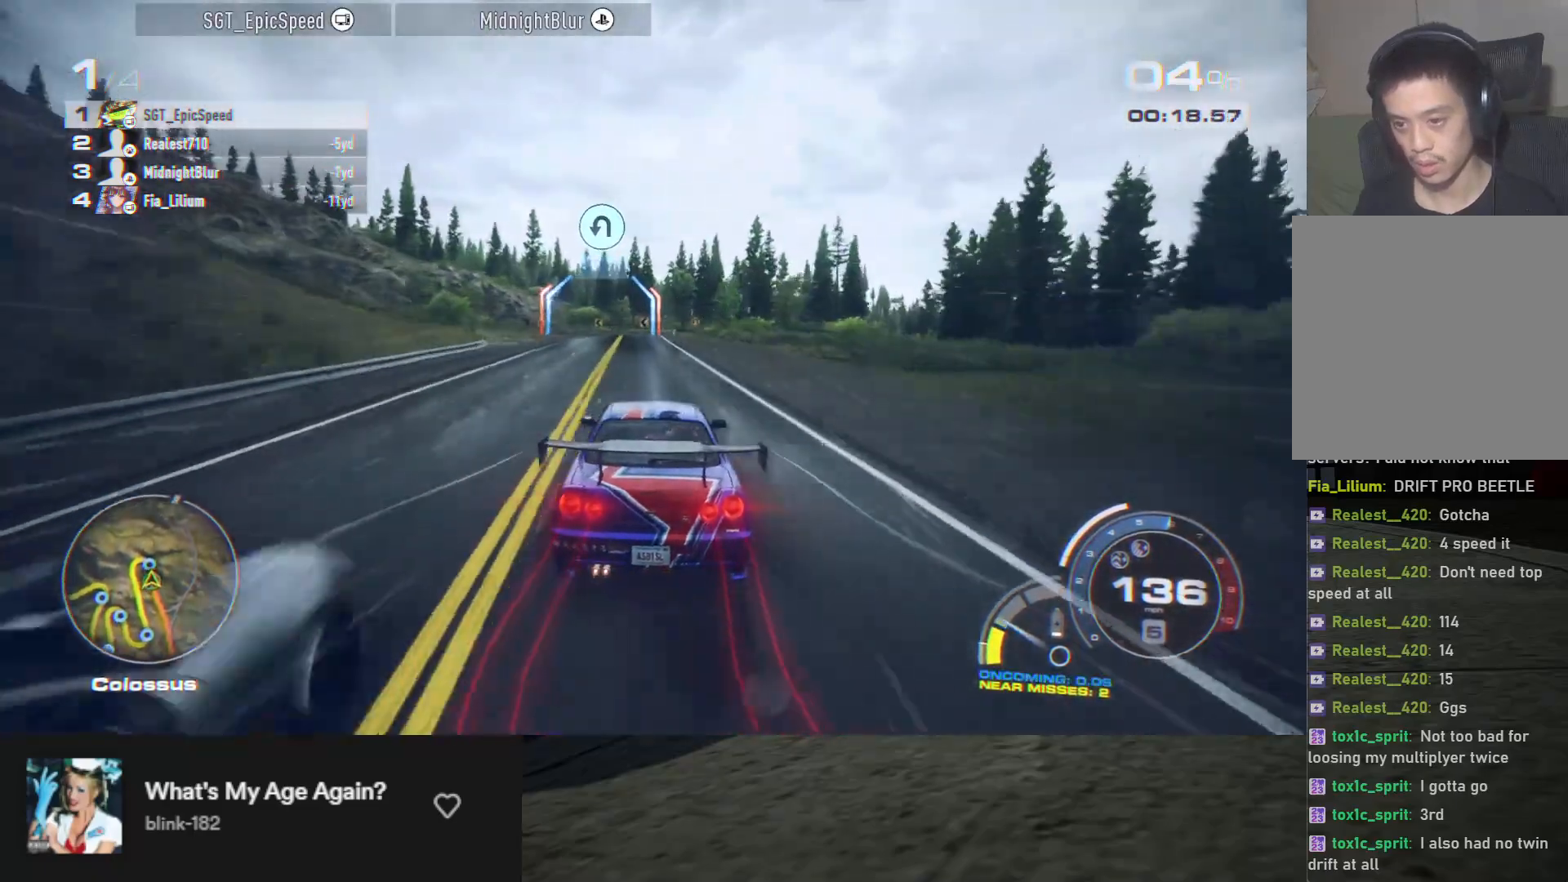
{"buttons": ["L2"], "left_stick": "left", "right_stick": "center", "events": [[250, "left_stick", "left"], [417, "R2", "up"], [467, "L2", "down"]]}